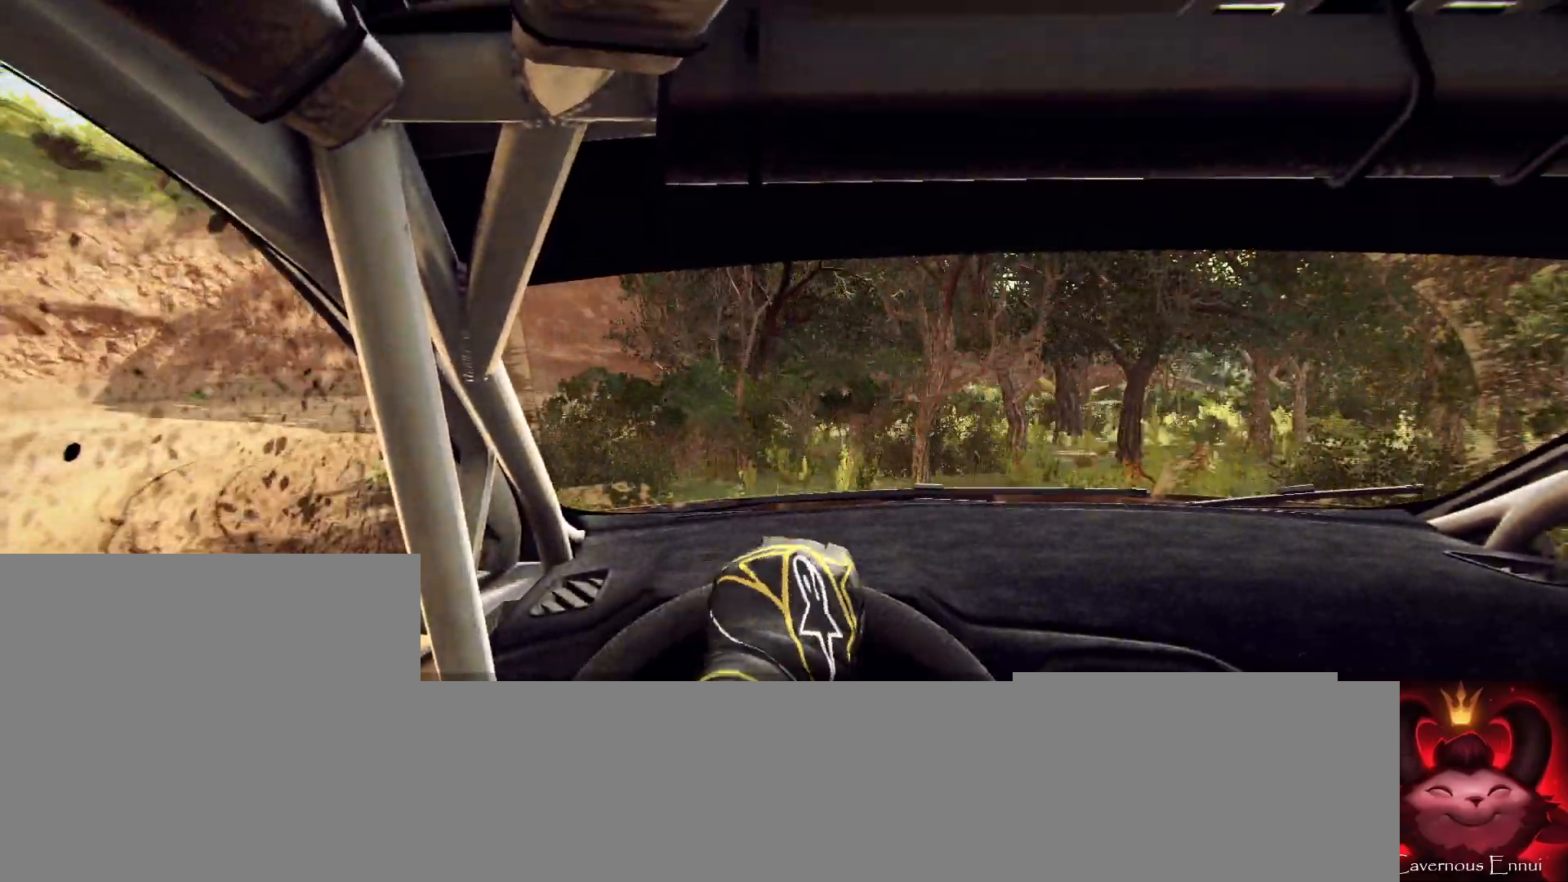
Gameplay with a controller (Xbox layout); each line is a JSON object with the inputs held at the frame after it. "events" lists button and stick changes between this image and that frame as [ms after this image, input, new state], when the widget could be followed in between.
{"buttons": [], "left_stick": "left", "right_stick": "up", "events": [[133, "left_stick", "center"], [267, "left_stick", "left"]]}
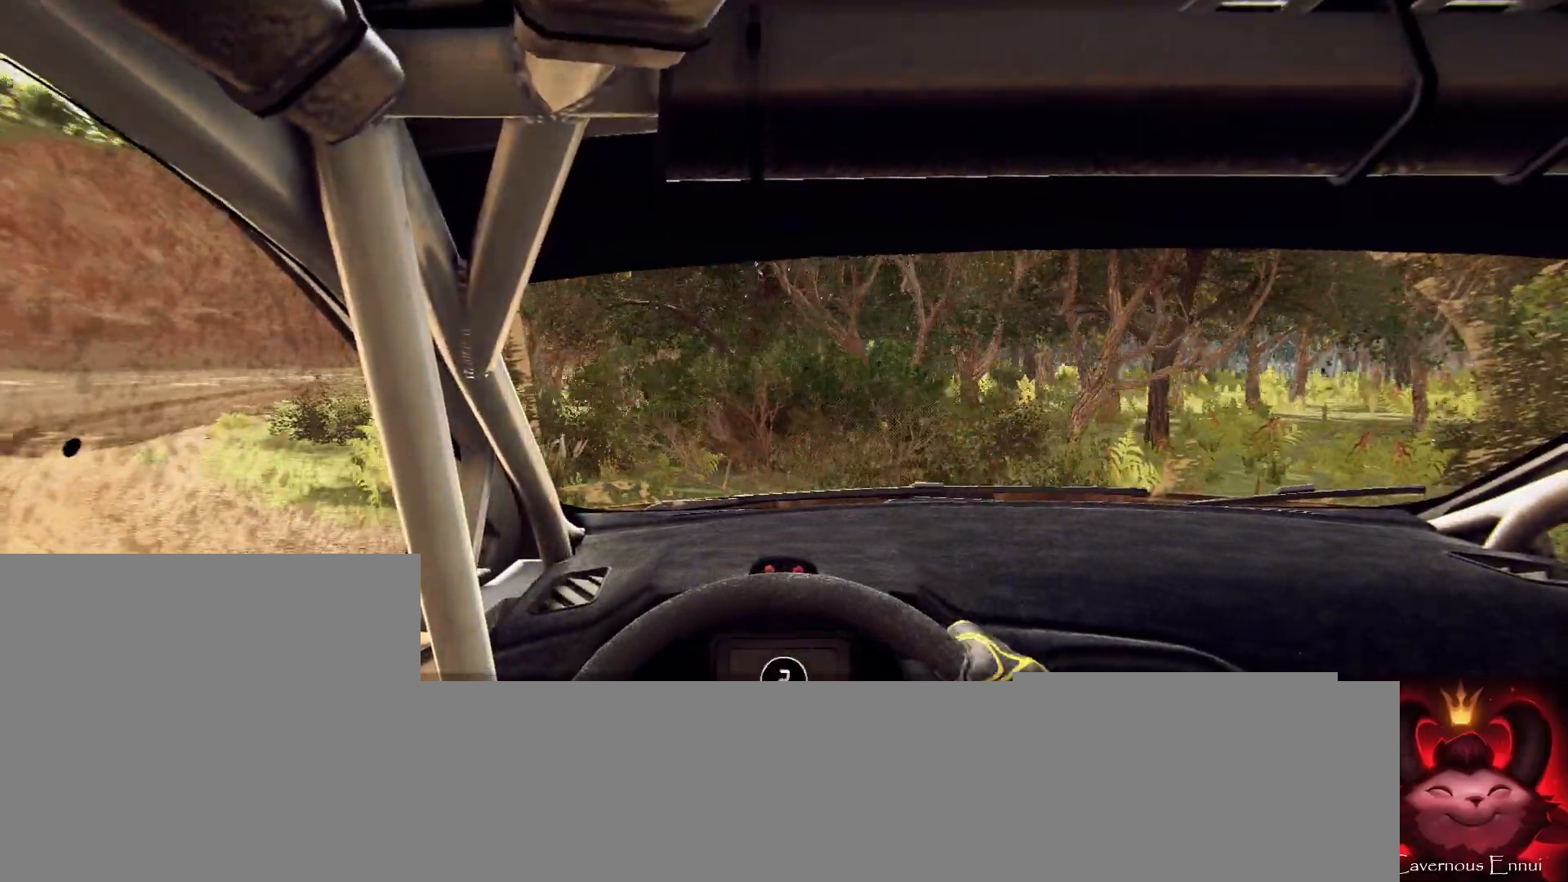
{"buttons": [], "left_stick": "center", "right_stick": "up", "events": [[367, "left_stick", "center"]]}
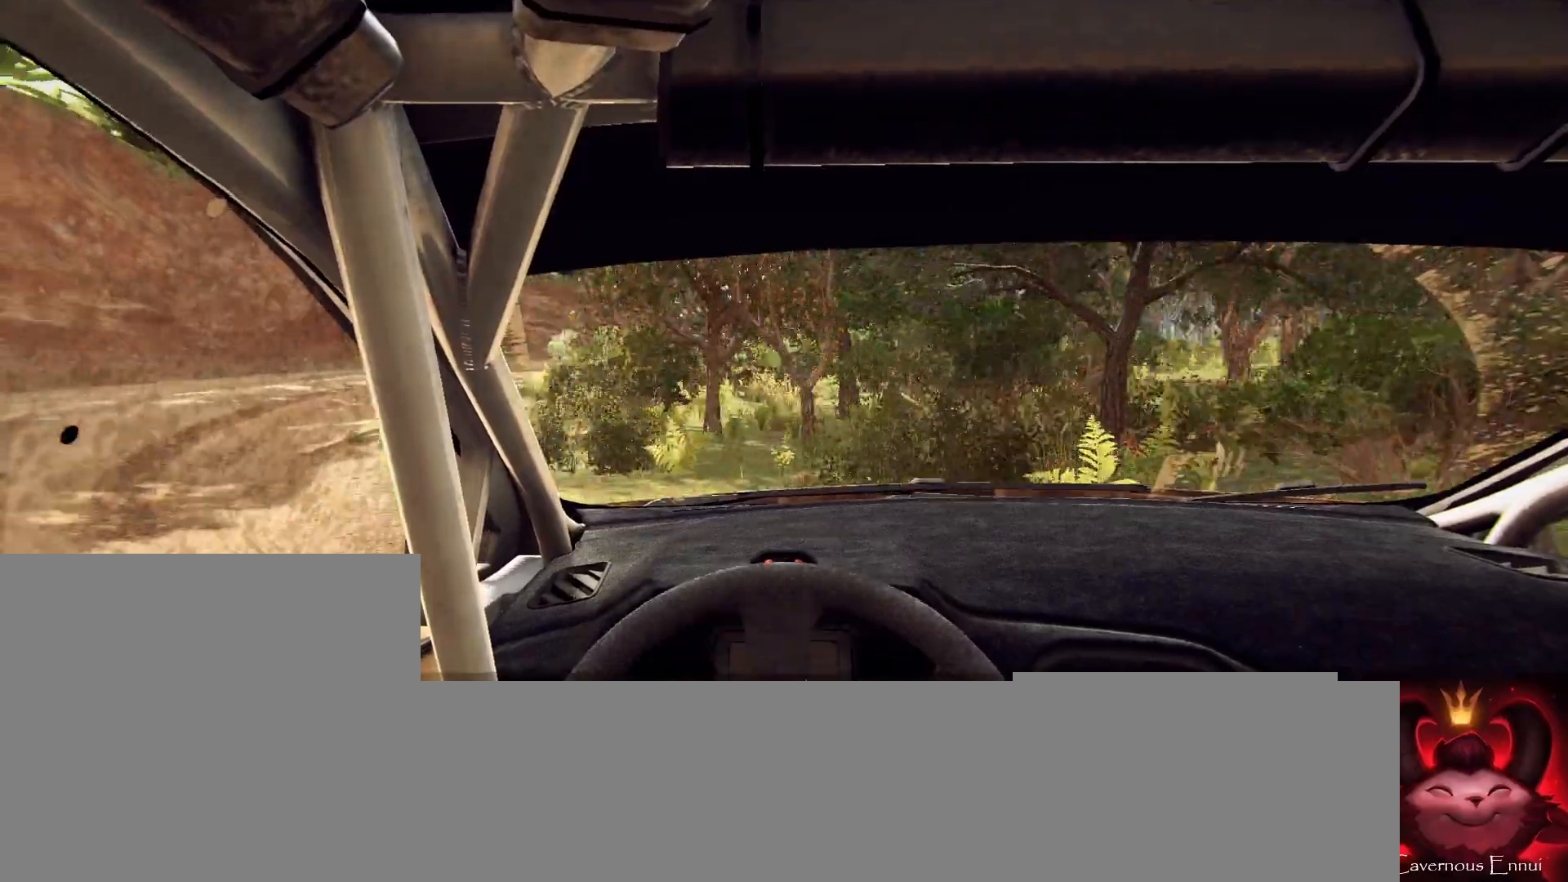
{"buttons": [], "left_stick": "right", "right_stick": "up", "events": [[100, "left_stick", "right"]]}
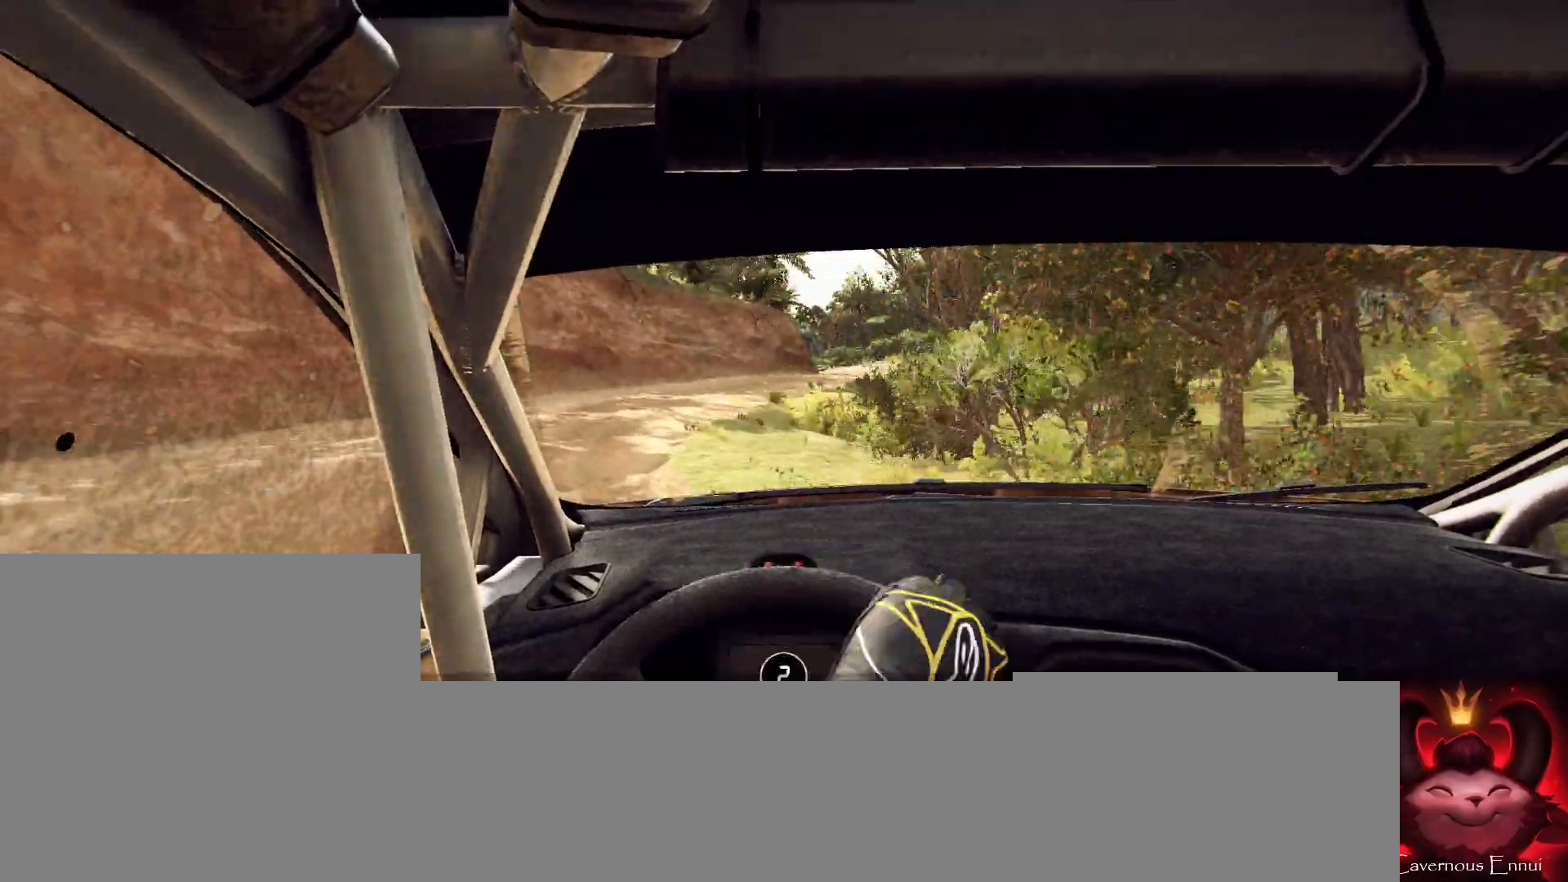
{"buttons": [], "left_stick": "down-left", "right_stick": "up", "events": [[233, "left_stick", "center"], [300, "left_stick", "down-left"]]}
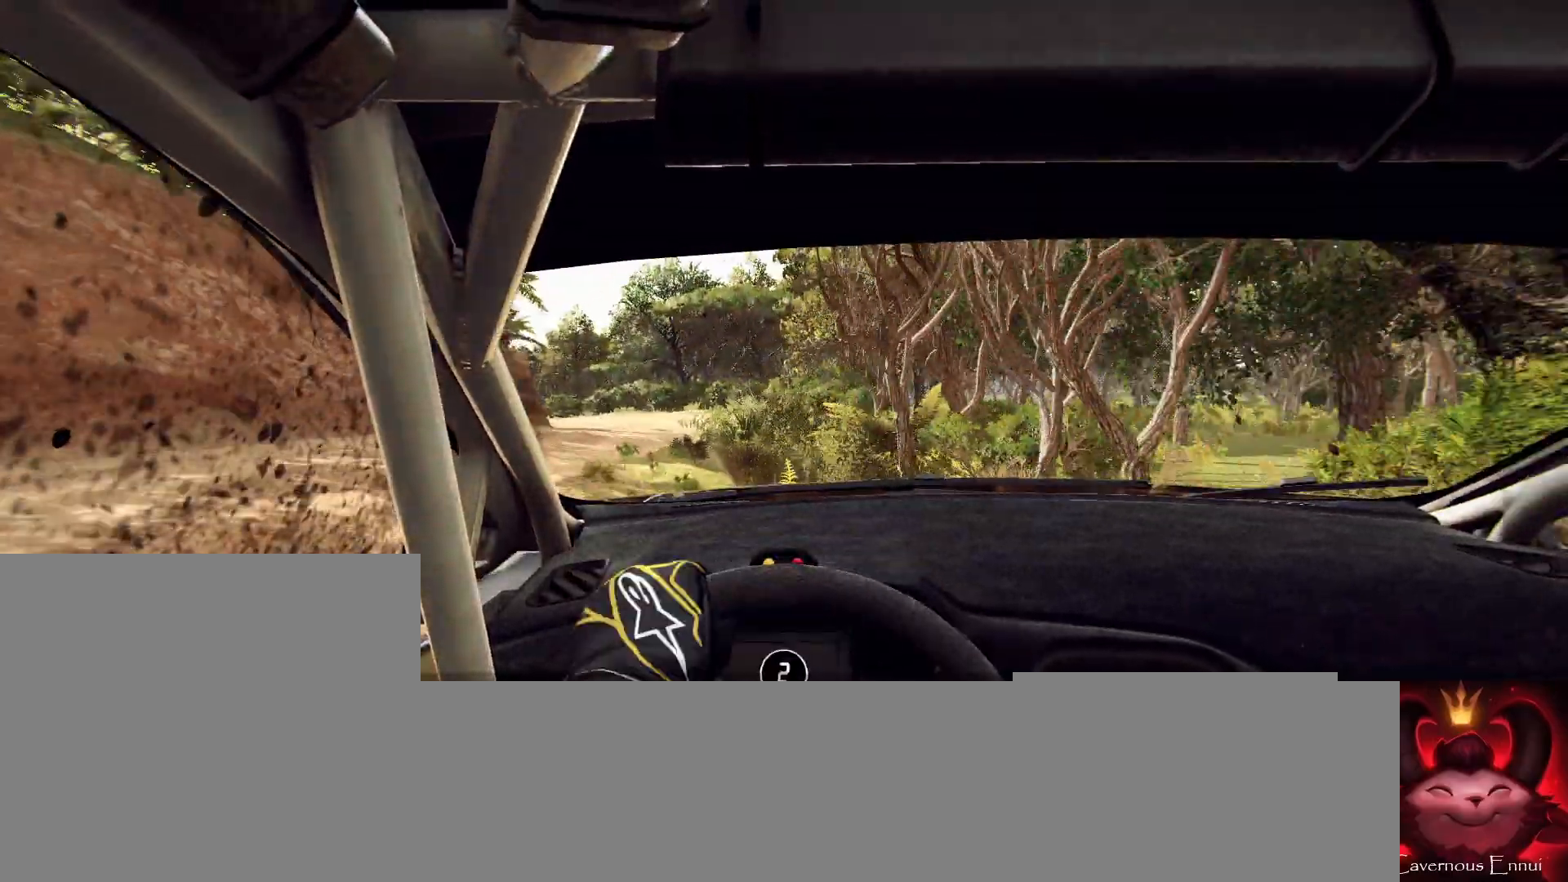
{"buttons": [], "left_stick": "right", "right_stick": "up", "events": [[200, "left_stick", "center"], [433, "left_stick", "right"]]}
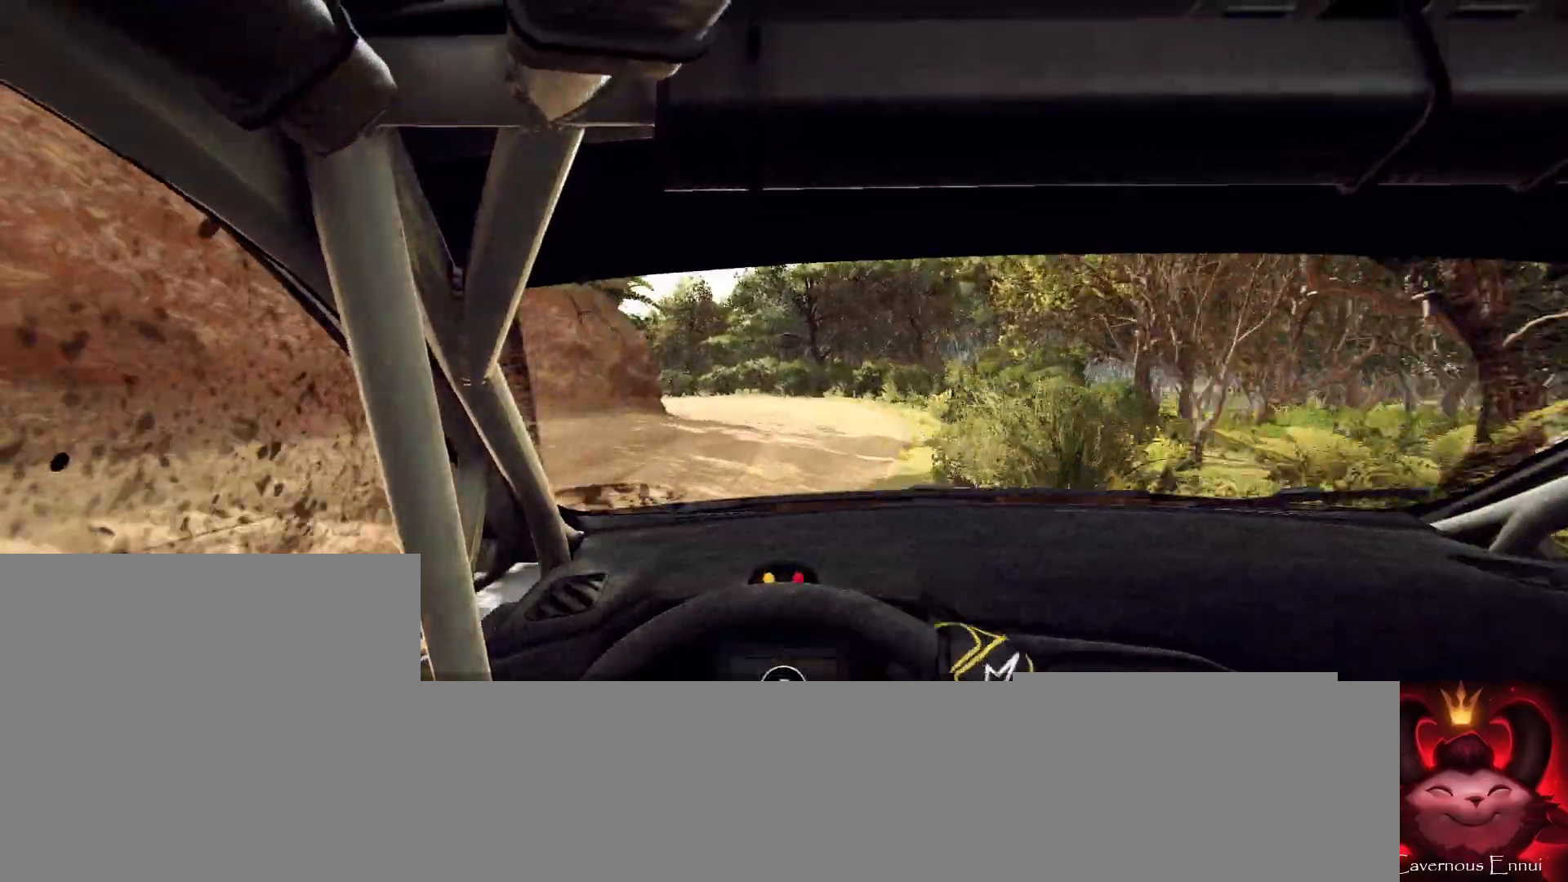
{"buttons": ["L2"], "left_stick": "left", "right_stick": "up", "events": [[167, "left_stick", "center"], [400, "left_stick", "left"], [433, "L2", "down"]]}
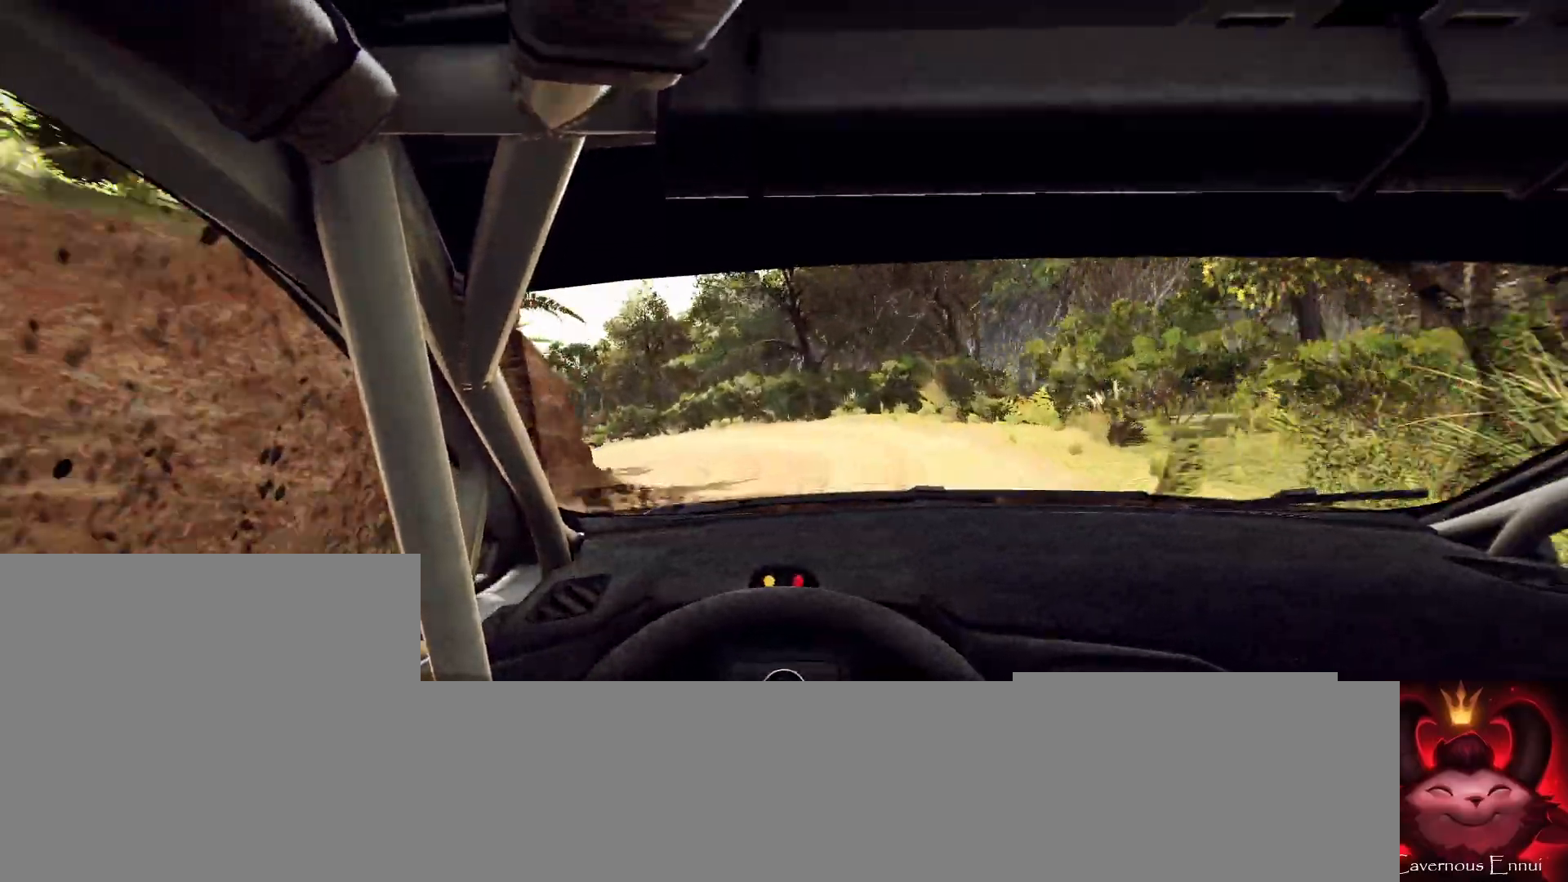
{"buttons": [], "left_stick": "center", "right_stick": "up", "events": [[500, "L2", "up"], [500, "left_stick", "center"]]}
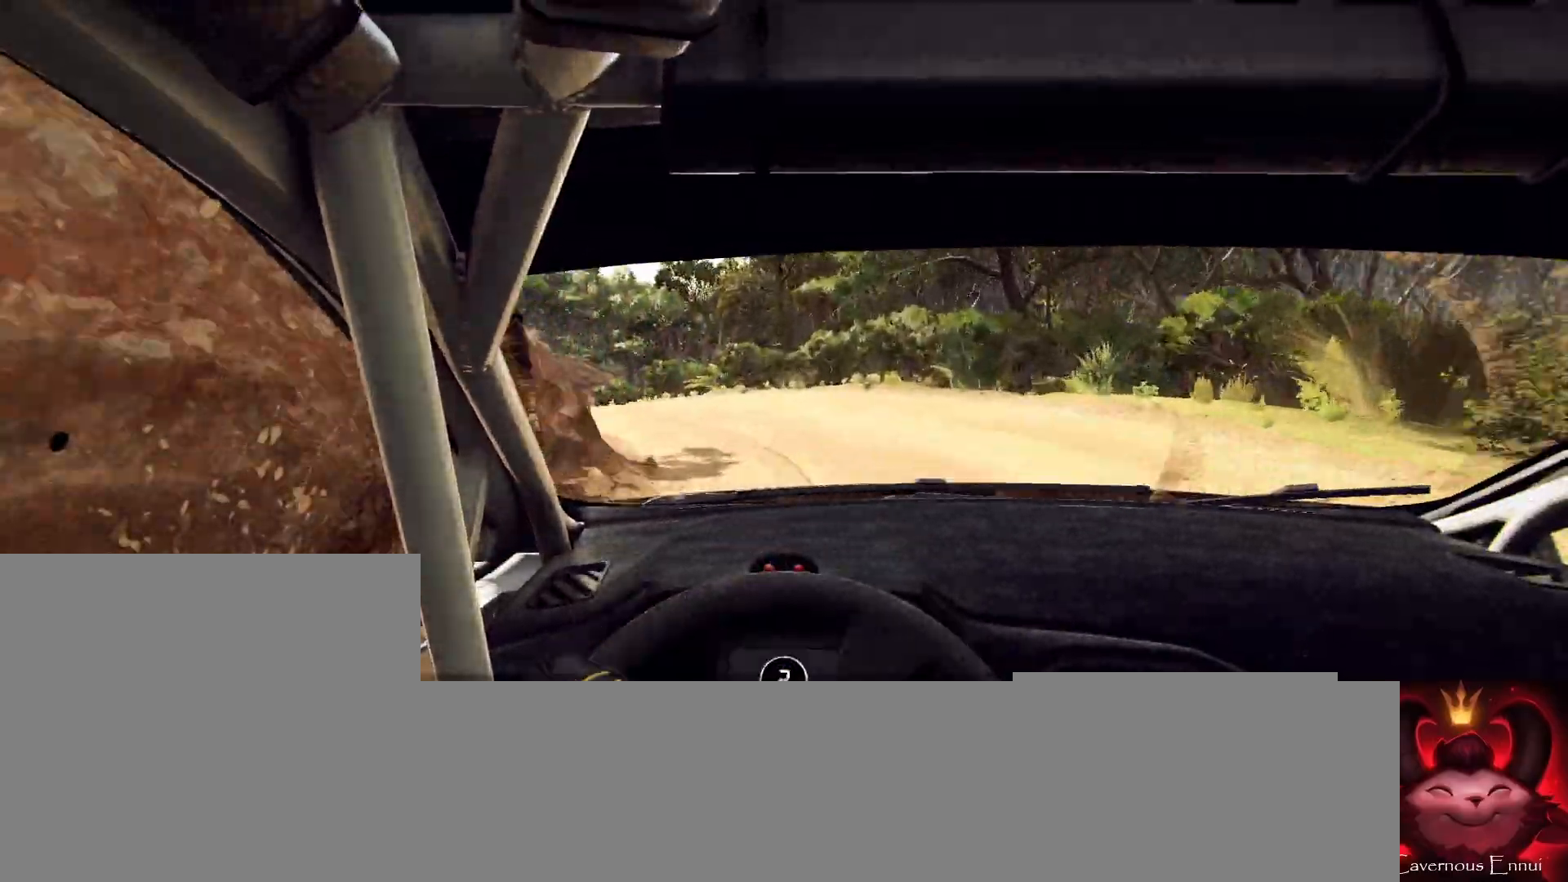
{"buttons": ["R1"], "left_stick": "center", "right_stick": "up", "events": [[500, "R1", "down"]]}
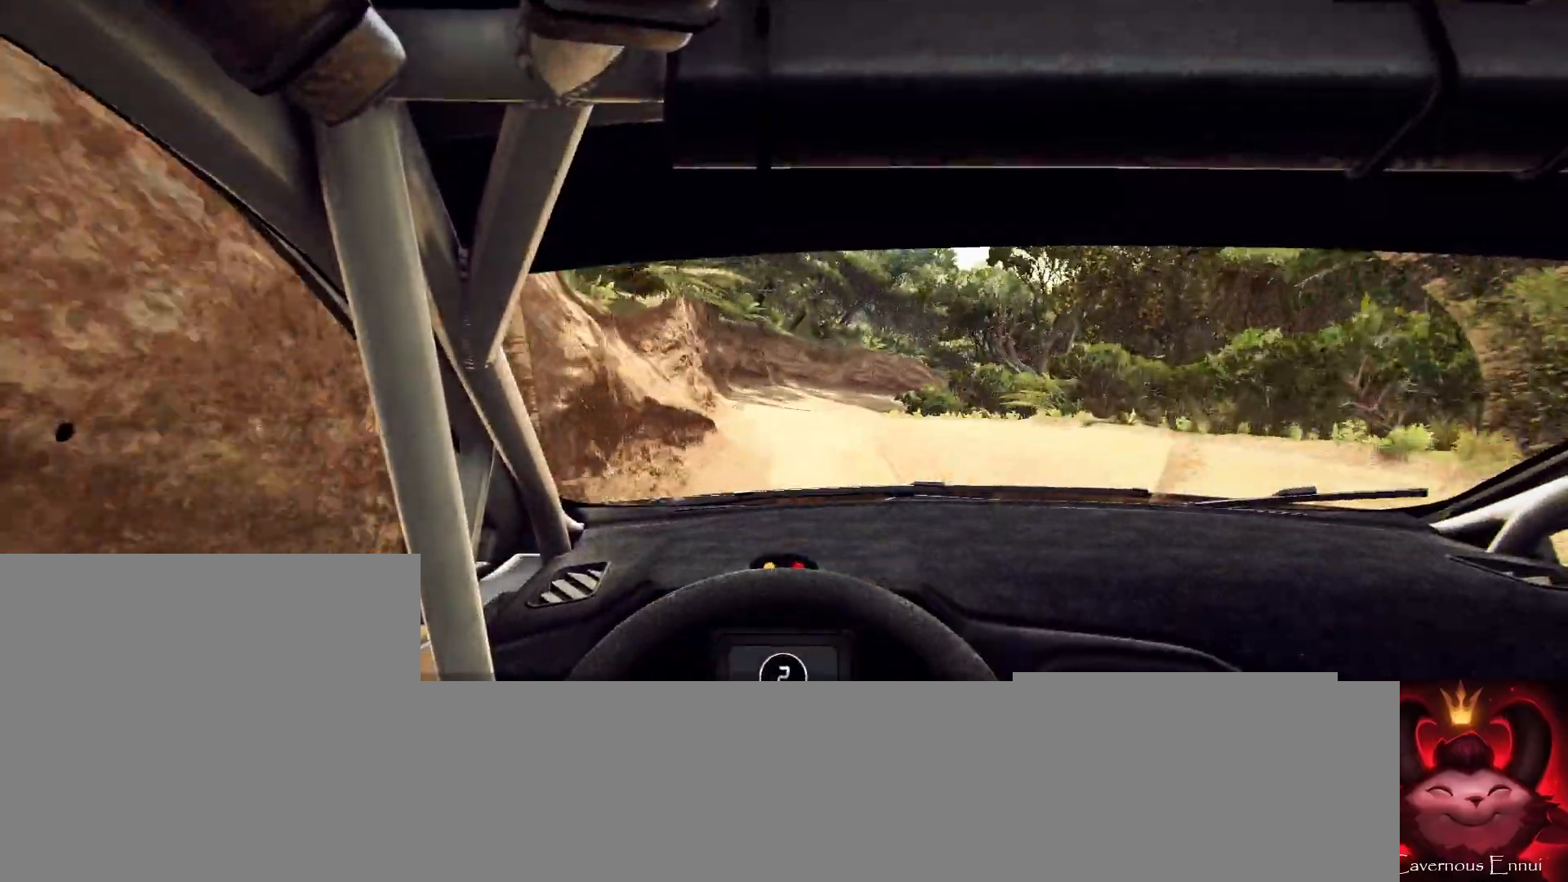
{"buttons": [], "left_stick": "center", "right_stick": "up", "events": [[67, "R1", "up"], [267, "left_stick", "down-left"], [367, "left_stick", "center"]]}
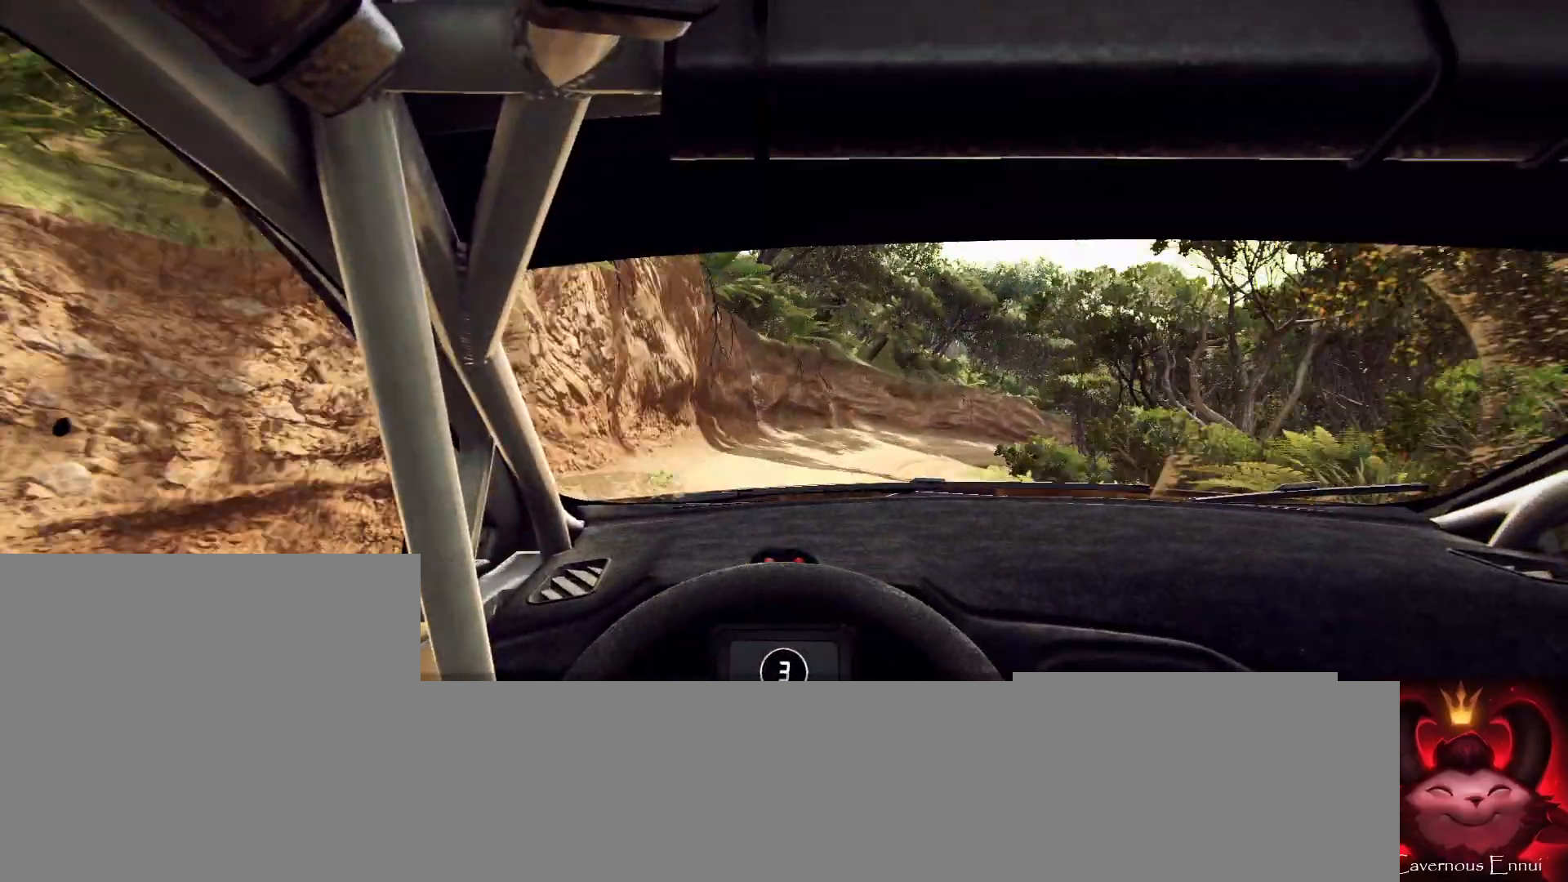
{"buttons": ["L2"], "left_stick": "right", "right_stick": "up", "events": [[67, "left_stick", "right"], [433, "L2", "down"]]}
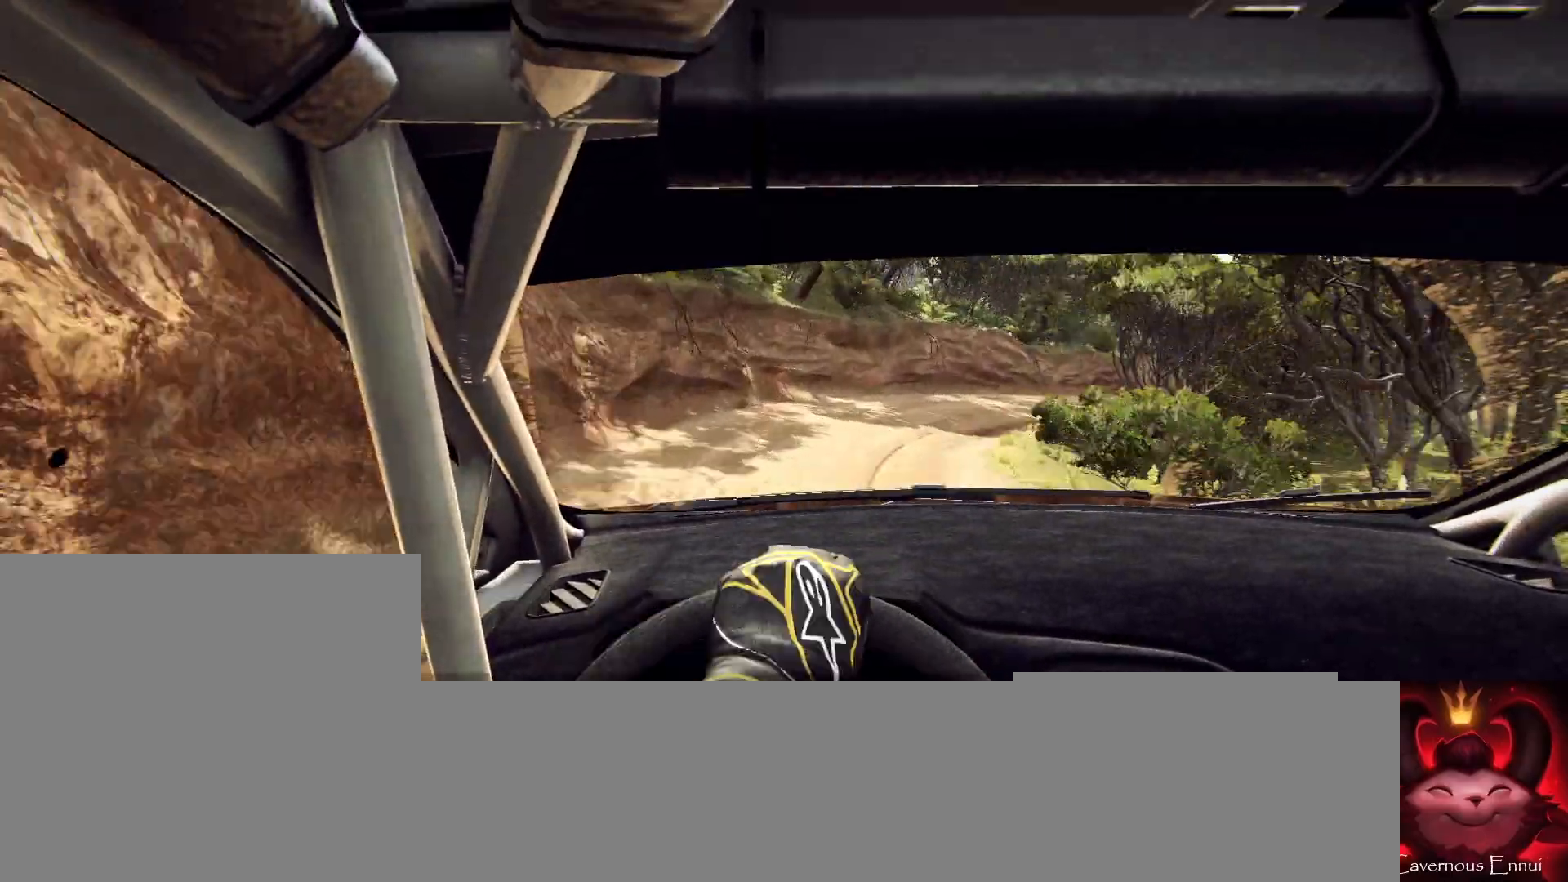
{"buttons": ["L2"], "left_stick": "right", "right_stick": "up", "events": [[233, "left_stick", "center"], [267, "L2", "up"], [367, "L2", "down"], [400, "left_stick", "right"]]}
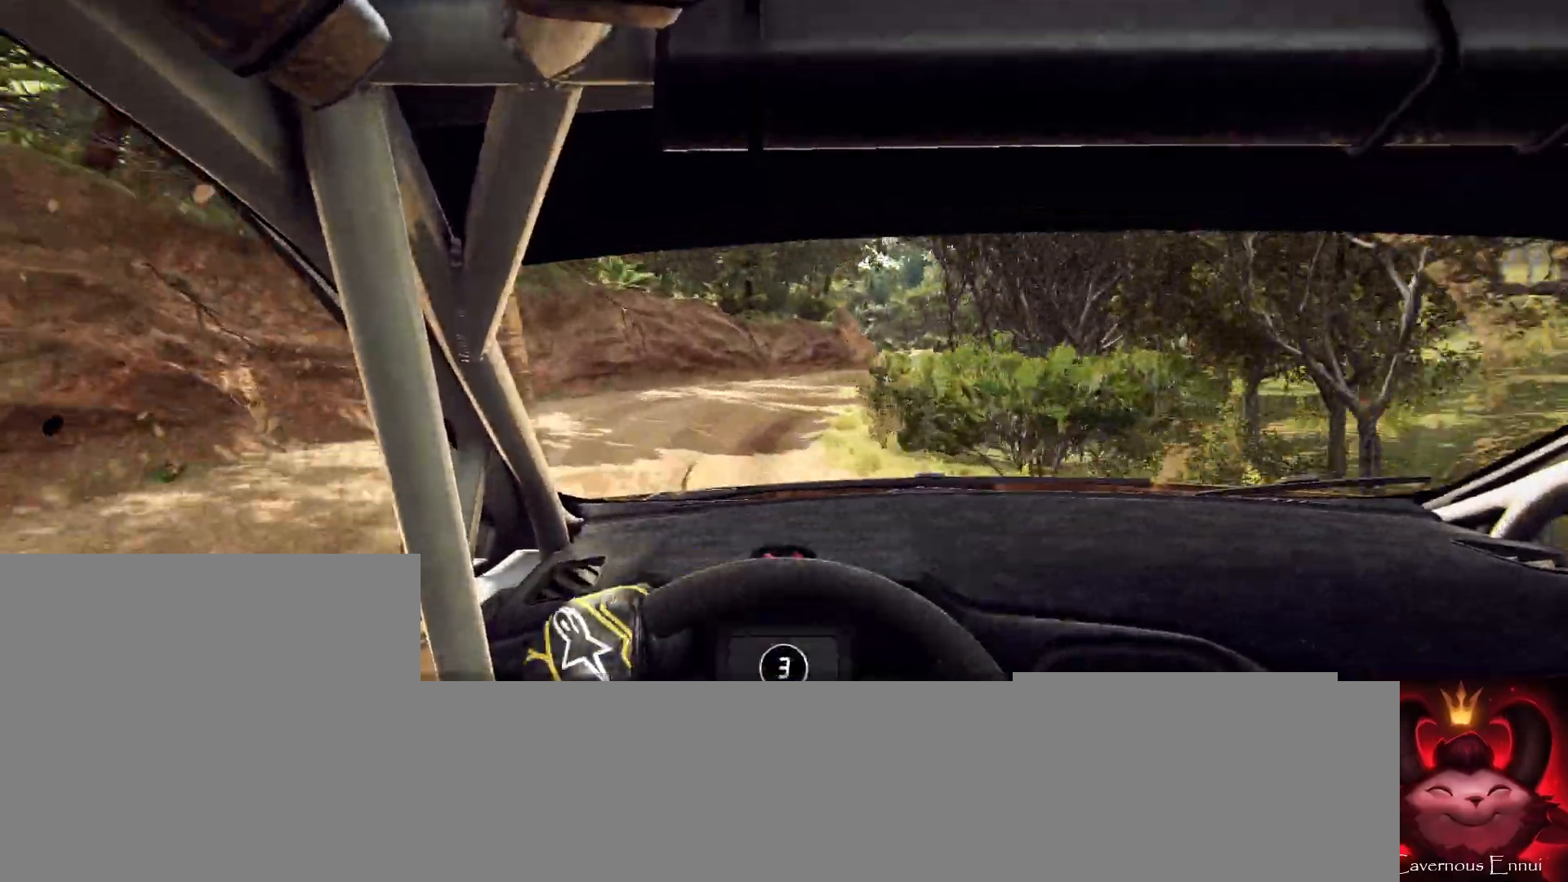
{"buttons": [], "left_stick": "center", "right_stick": "center", "events": [[67, "L2", "up"], [100, "left_stick", "center"], [300, "left_stick", "right"], [333, "right_stick", "center"], [500, "left_stick", "center"]]}
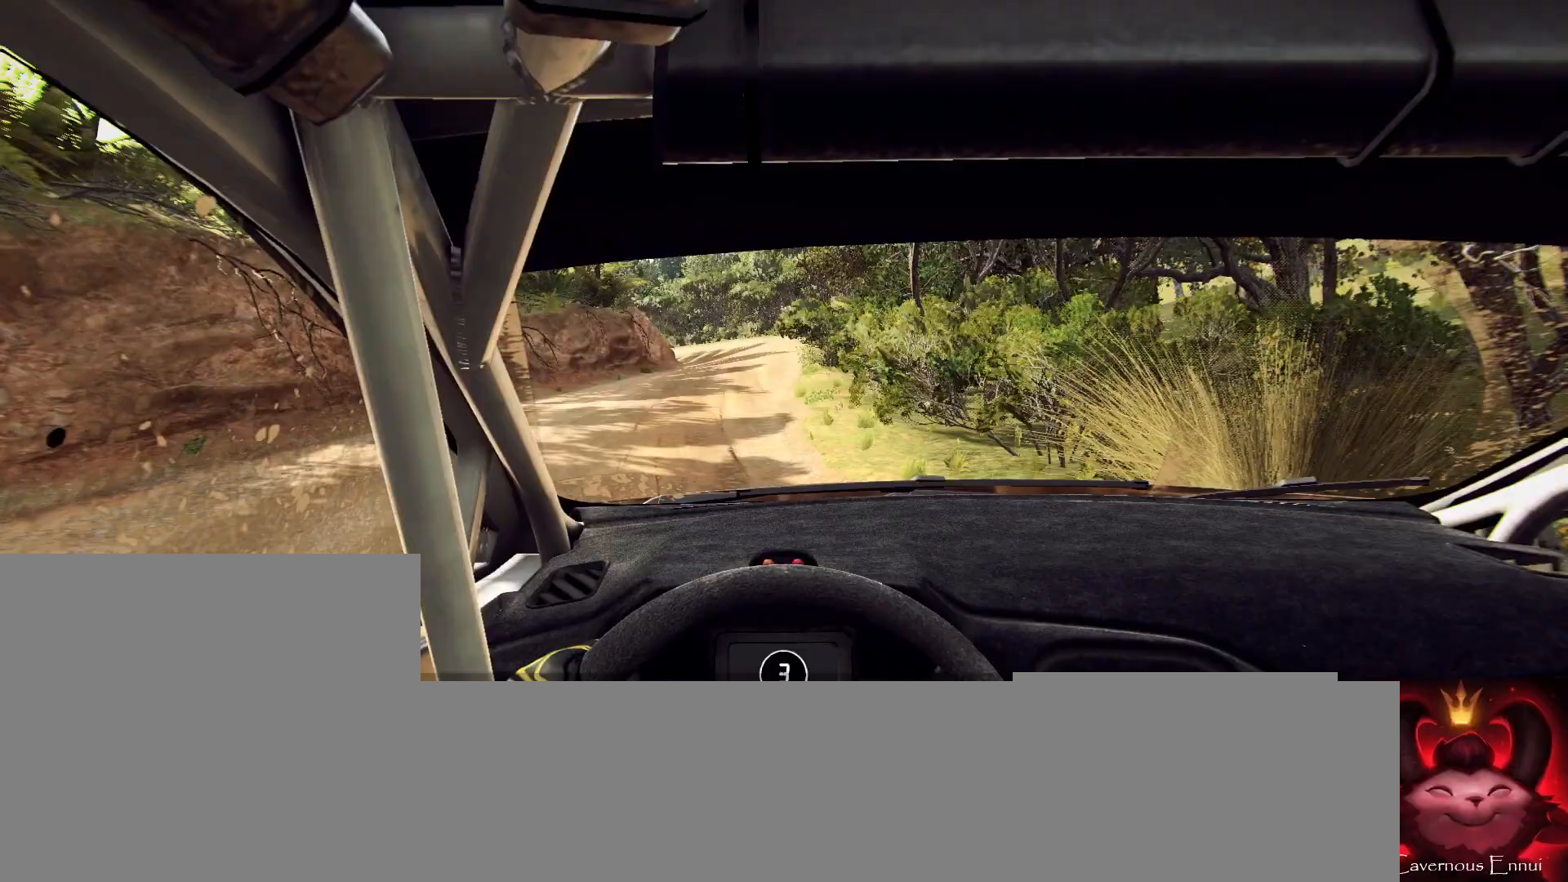
{"buttons": [], "left_stick": "left", "right_stick": "up", "events": [[67, "right_stick", "up"], [167, "left_stick", "left"]]}
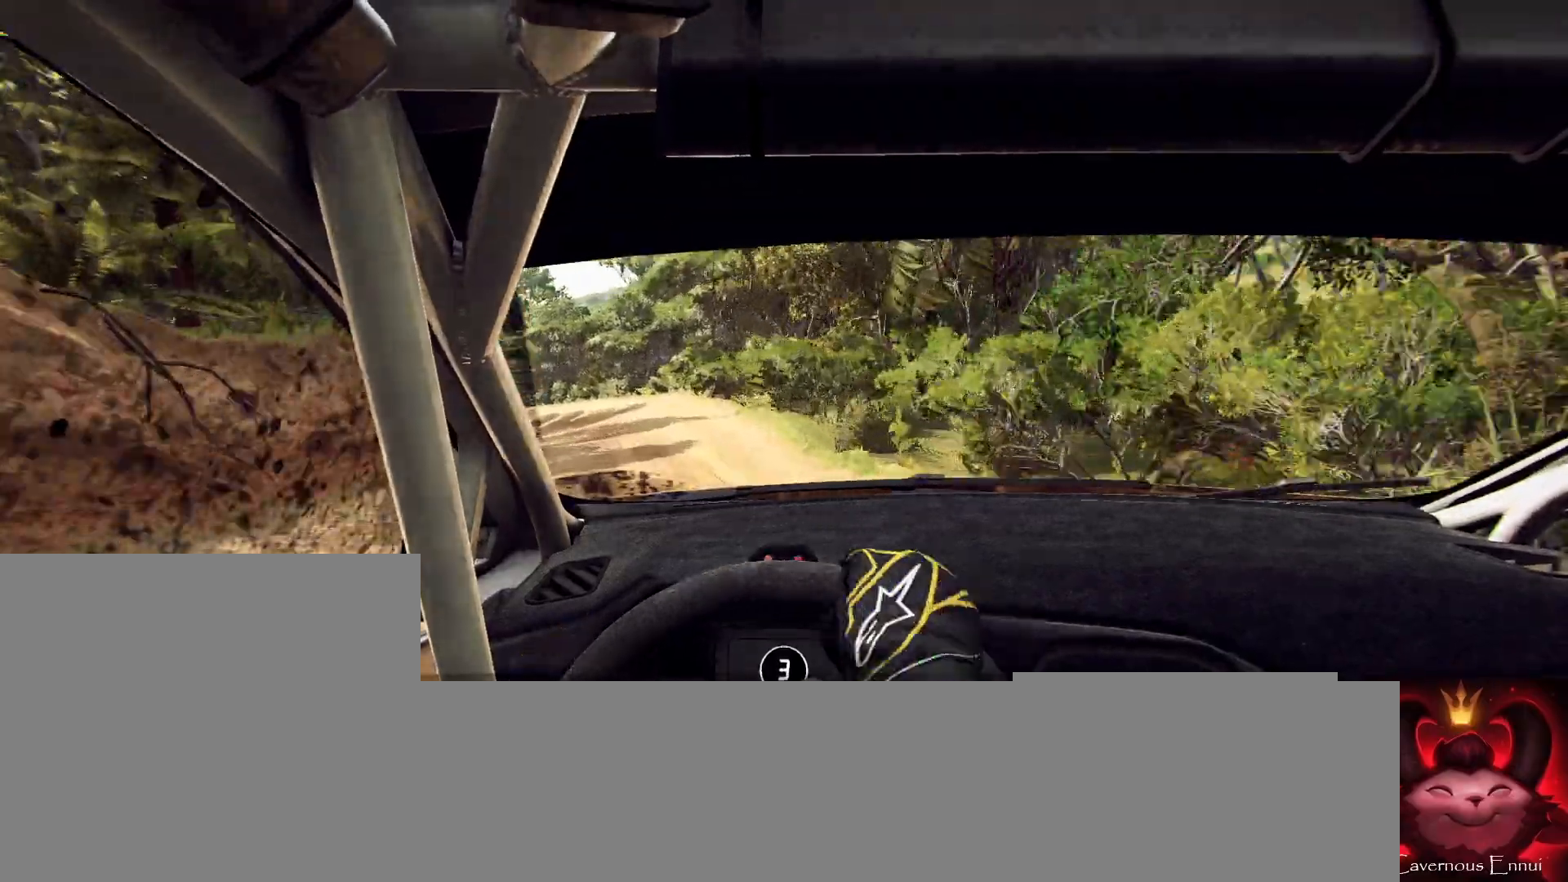
{"buttons": [], "left_stick": "left", "right_stick": "up", "events": [[33, "left_stick", "center"], [367, "left_stick", "left"]]}
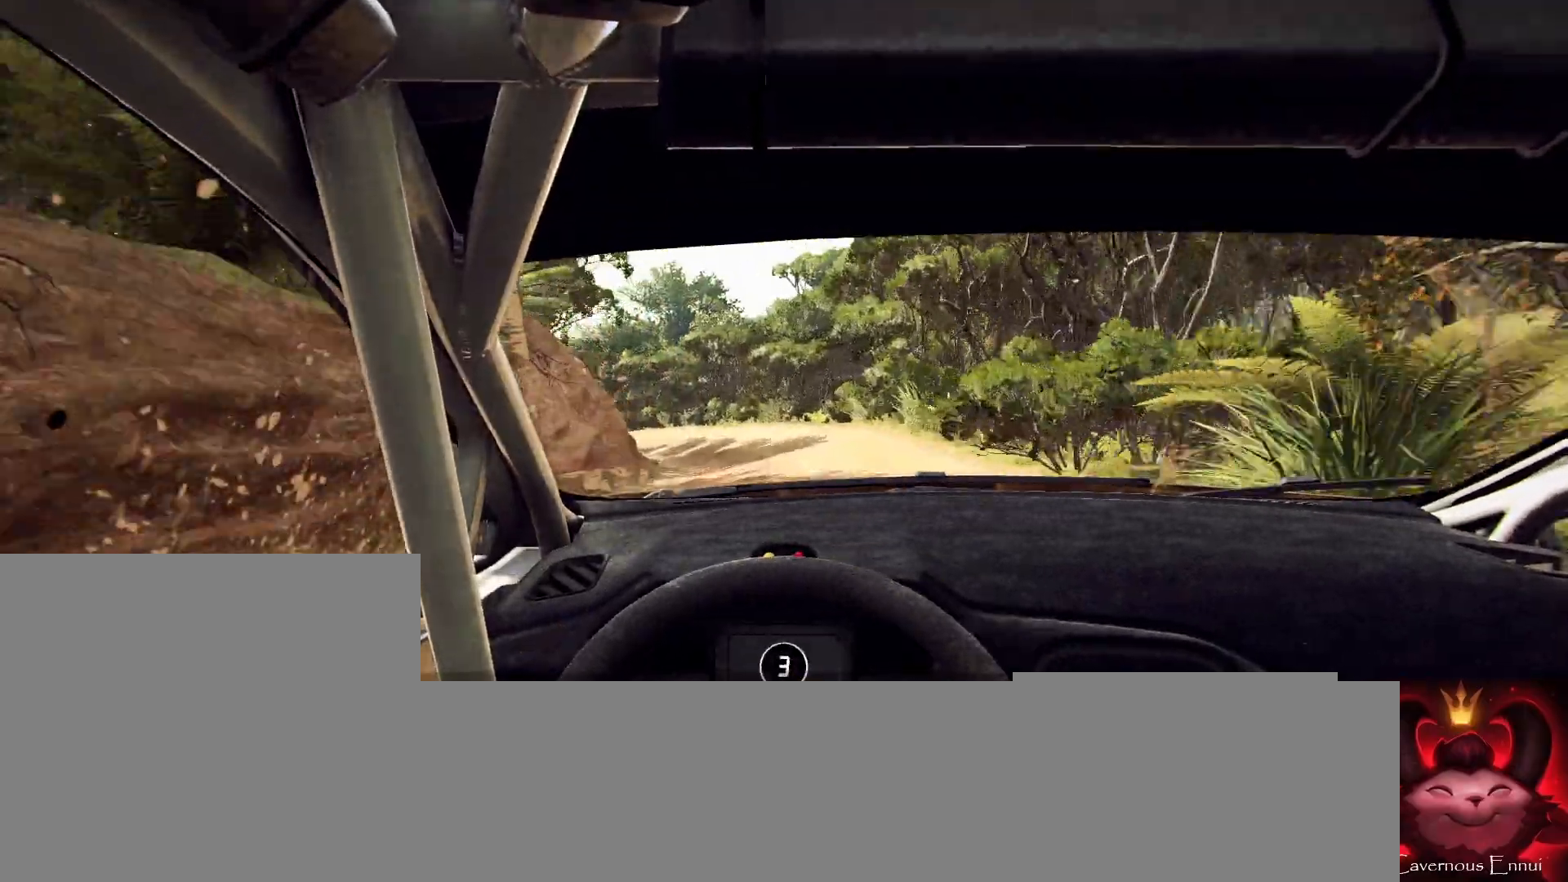
{"buttons": [], "left_stick": "center", "right_stick": "up", "events": [[33, "left_stick", "center"], [200, "left_stick", "left"], [233, "L2", "down"], [500, "L2", "up"], [500, "left_stick", "center"]]}
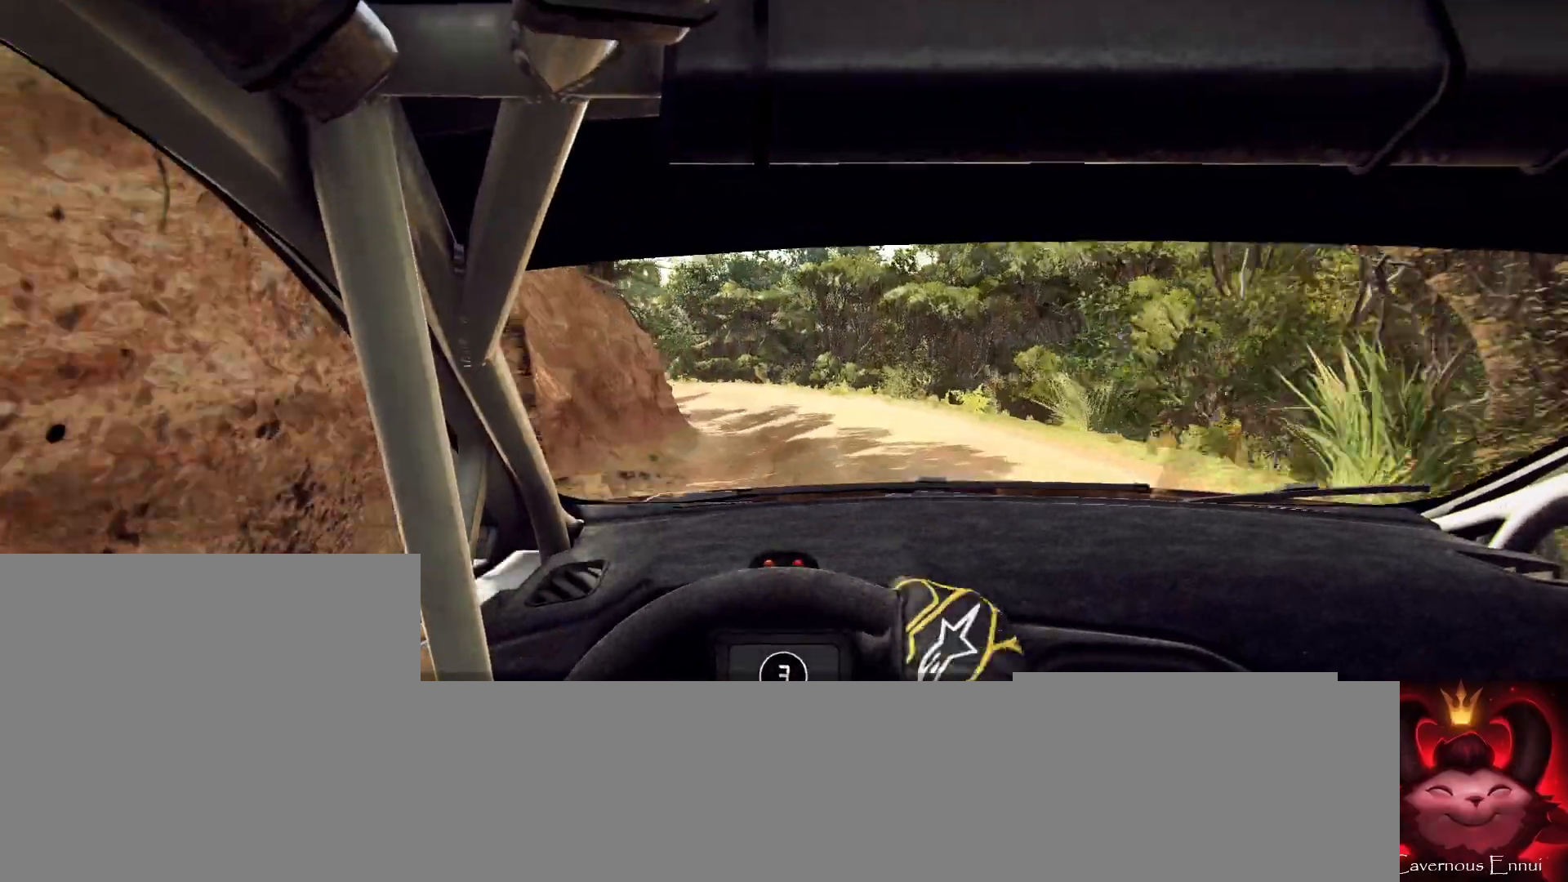
{"buttons": ["L2"], "left_stick": "left", "right_stick": "up", "events": [[333, "L2", "down"], [333, "left_stick", "left"]]}
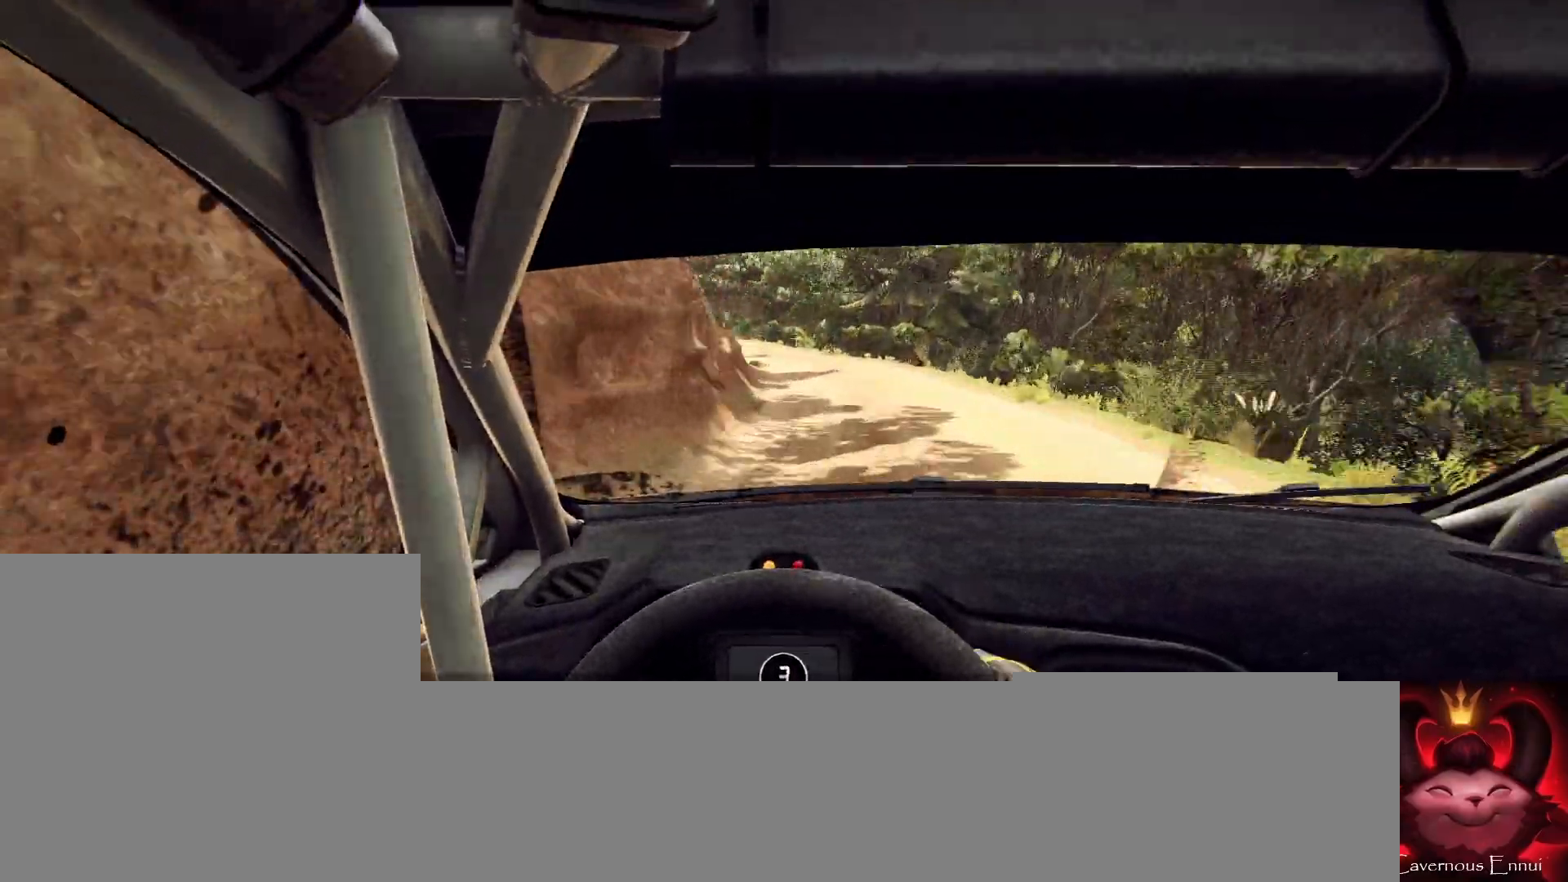
{"buttons": [], "left_stick": "right", "right_stick": "up", "events": [[100, "left_stick", "center"], [133, "L2", "up"], [300, "left_stick", "right"]]}
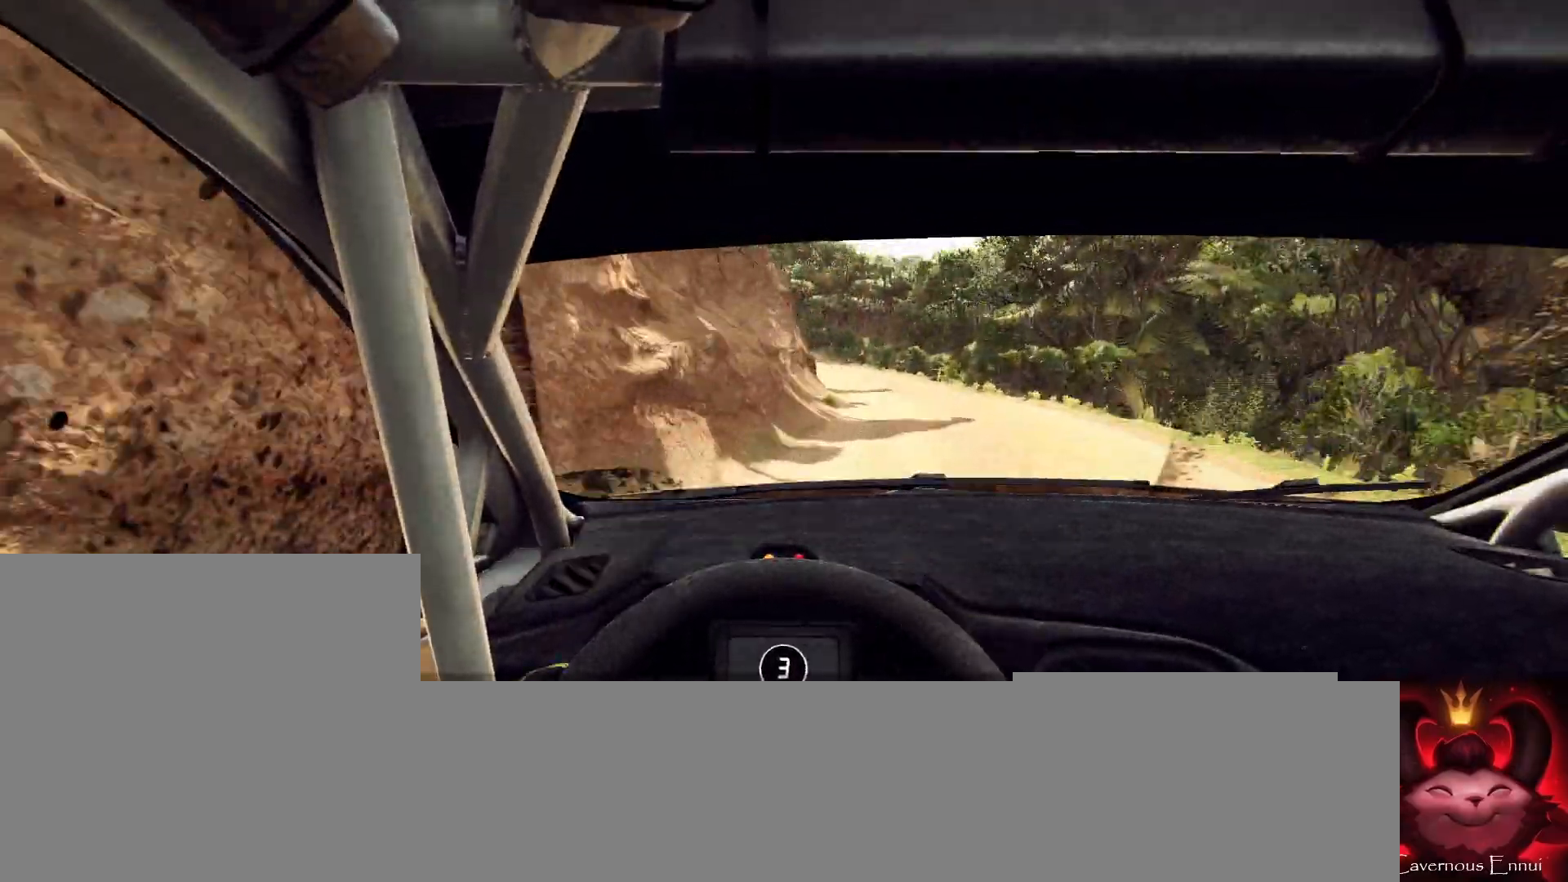
{"buttons": [], "left_stick": "left", "right_stick": "up", "events": [[33, "left_stick", "center"], [167, "R1", "down"], [233, "R1", "up"], [433, "left_stick", "left"]]}
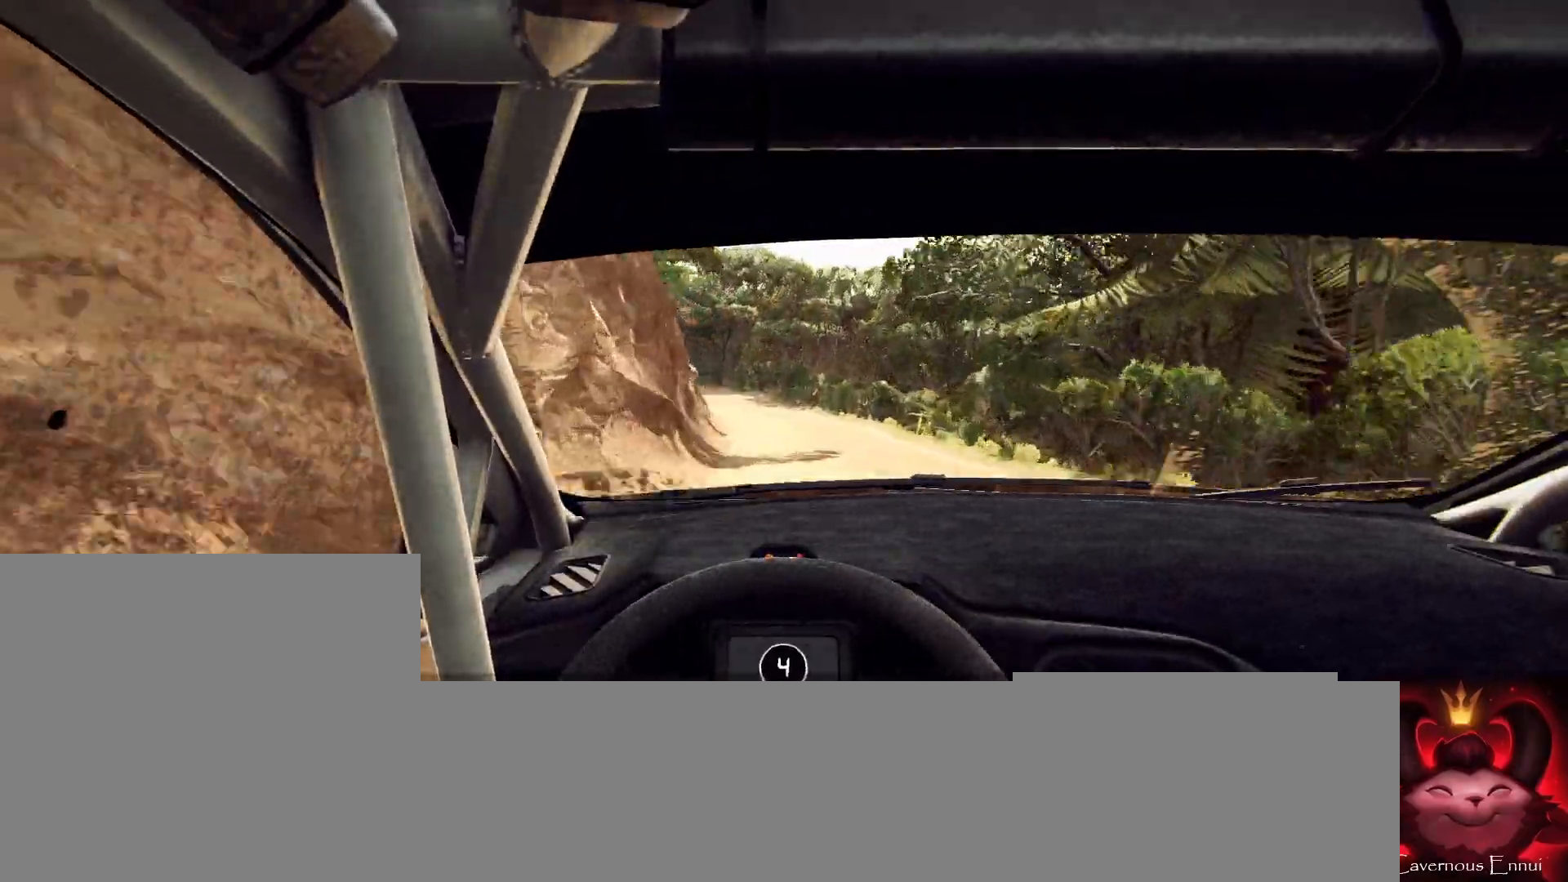
{"buttons": ["L2"], "left_stick": "left", "right_stick": "up", "events": [[200, "left_stick", "center"], [333, "left_stick", "left"], [433, "L2", "down"]]}
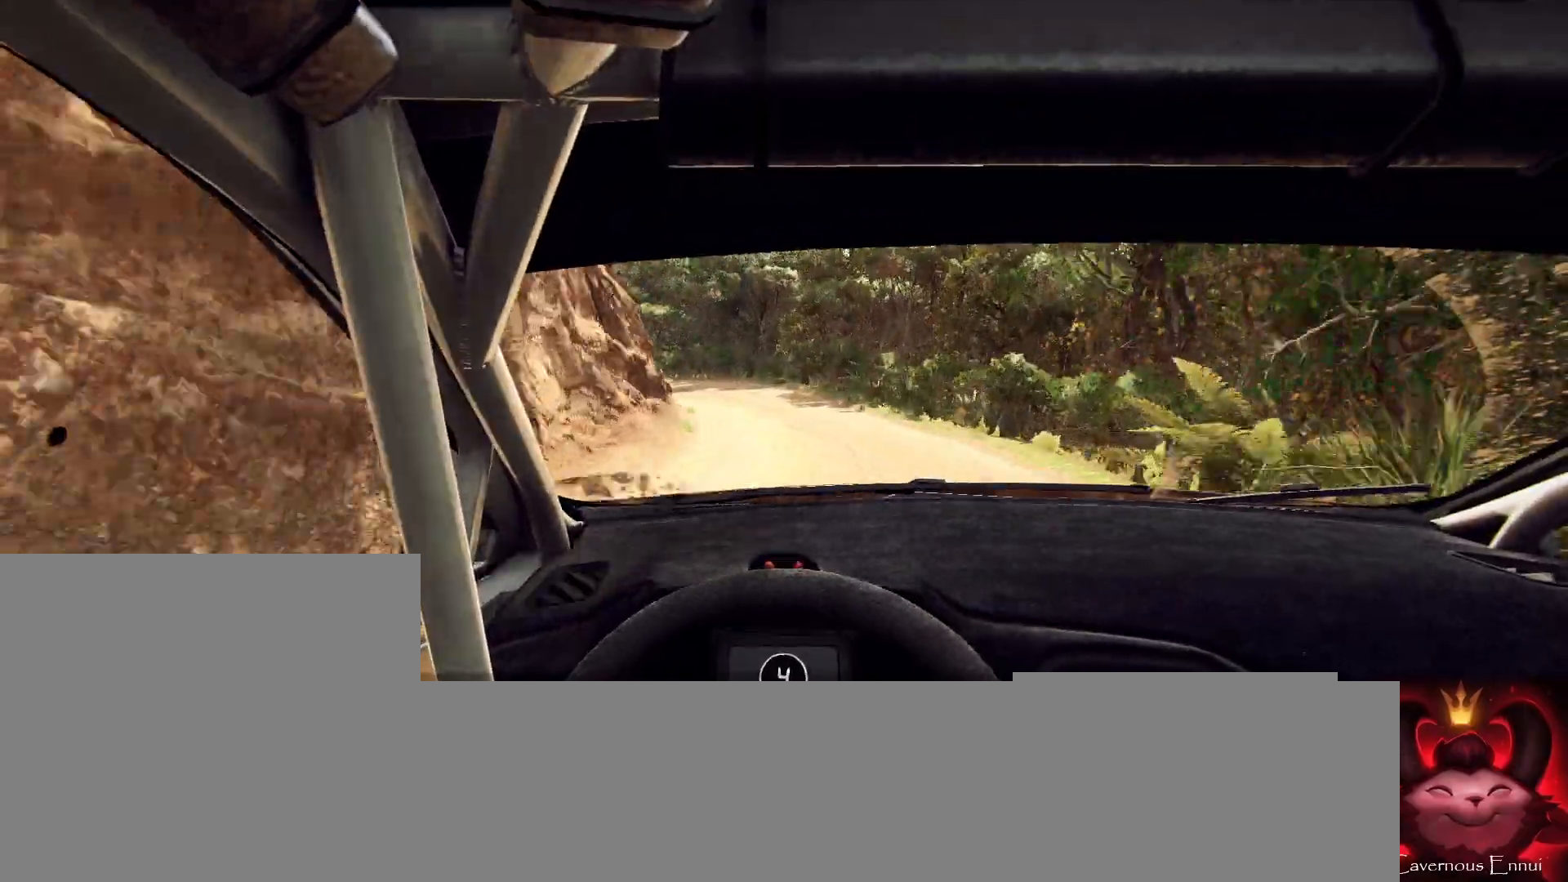
{"buttons": ["L2"], "left_stick": "left", "right_stick": "up", "events": [[67, "left_stick", "center"], [133, "L1", "down"], [267, "L1", "up"], [300, "left_stick", "left"]]}
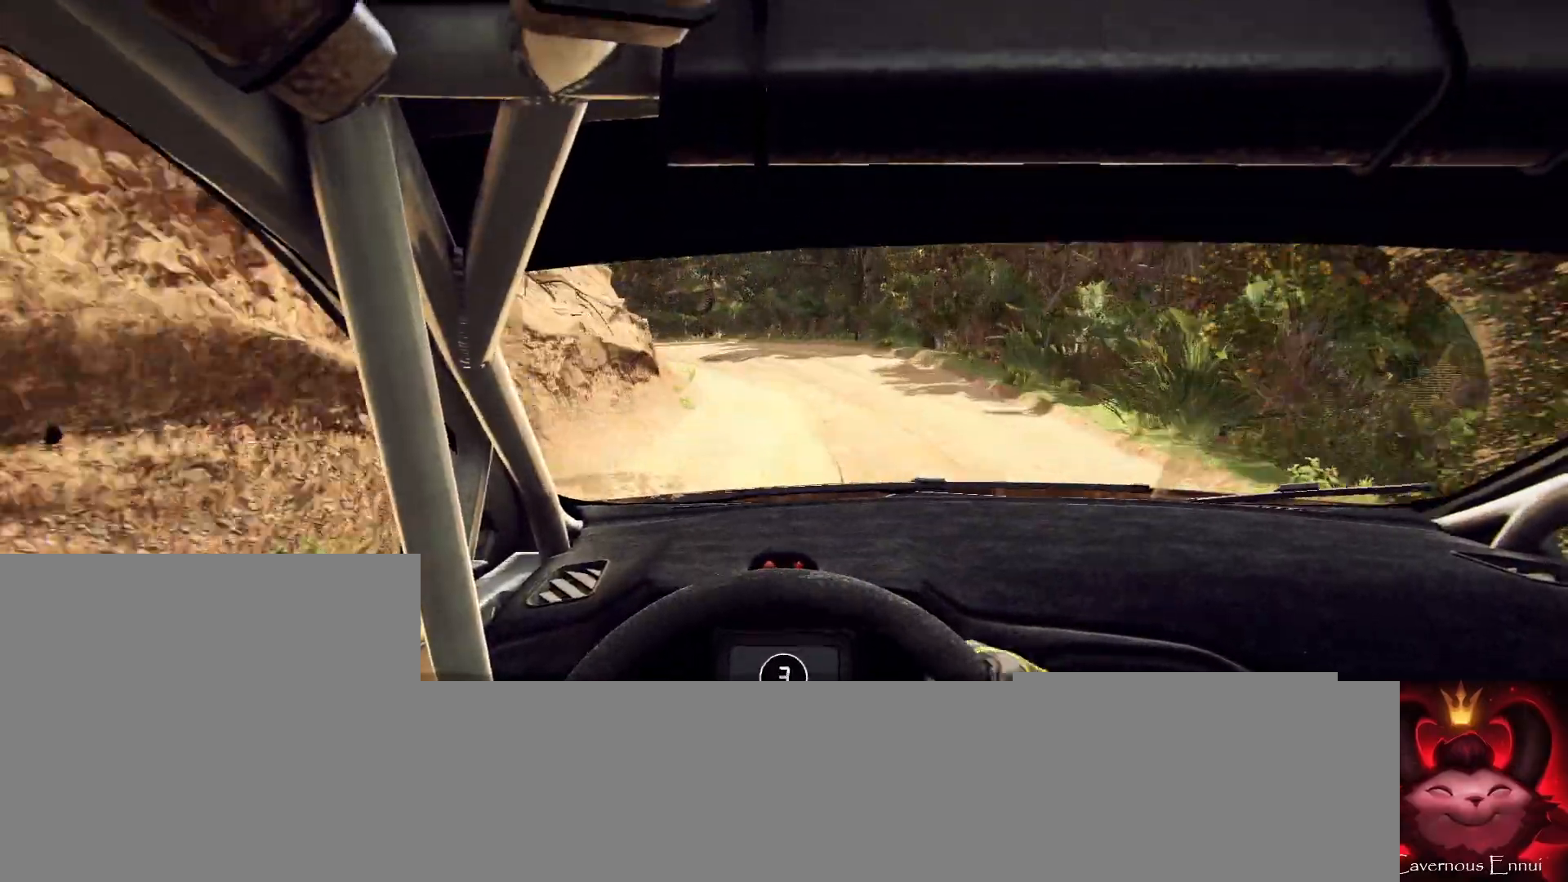
{"buttons": ["R2"], "left_stick": "left", "right_stick": "center", "events": [[133, "L1", "down"], [200, "L1", "up"], [233, "right_stick", "center"], [300, "R2", "down"], [367, "L2", "up"]]}
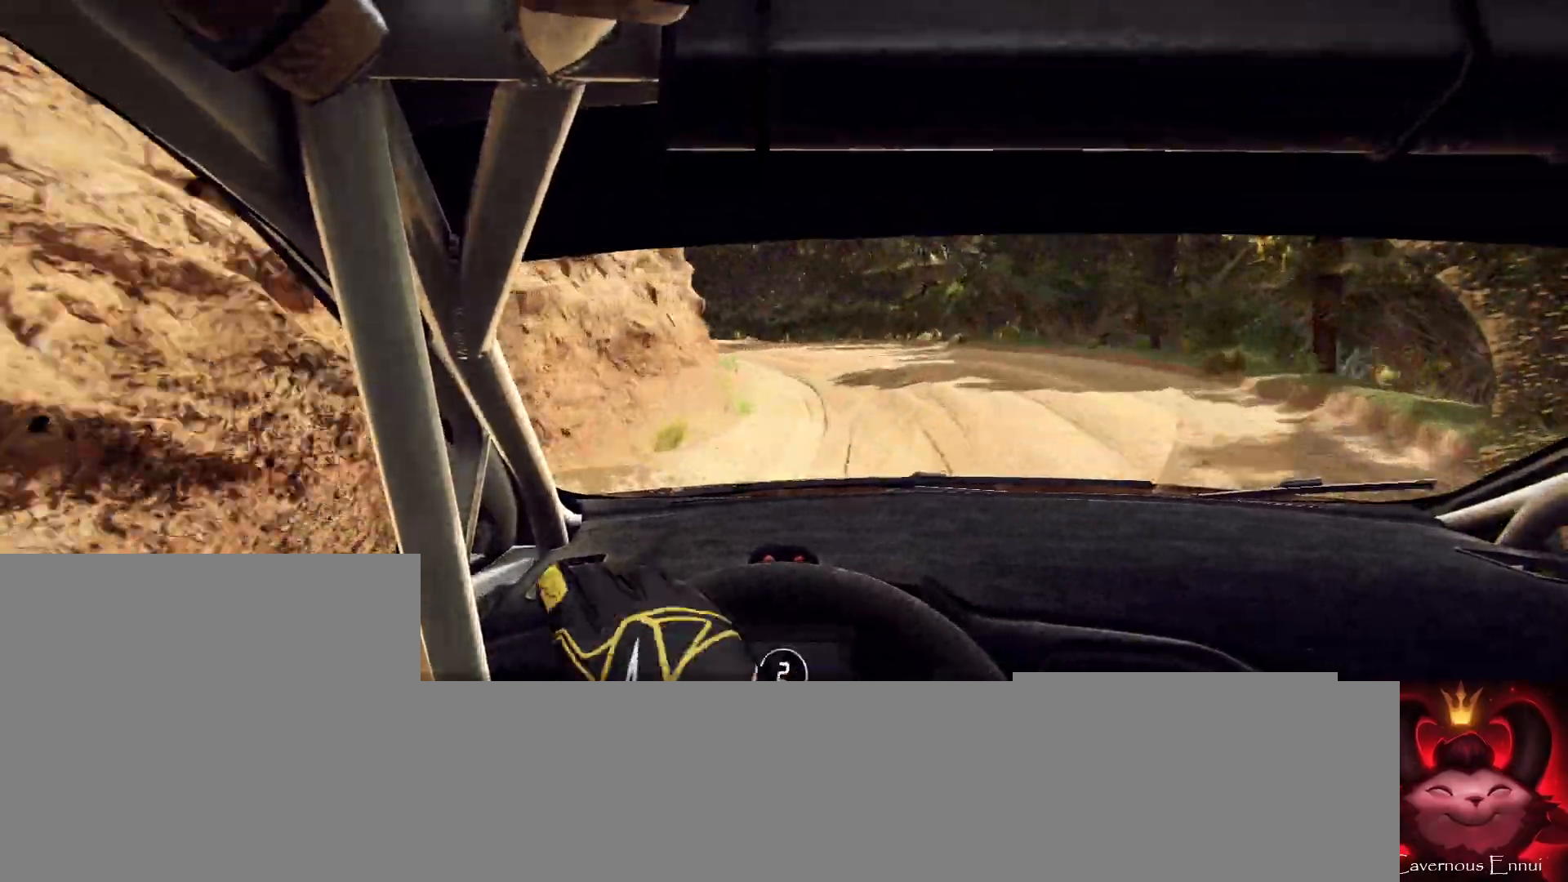
{"buttons": [], "left_stick": "right", "right_stick": "up", "events": [[100, "R2", "up"], [200, "left_stick", "center"], [233, "right_stick", "up"], [433, "left_stick", "right"]]}
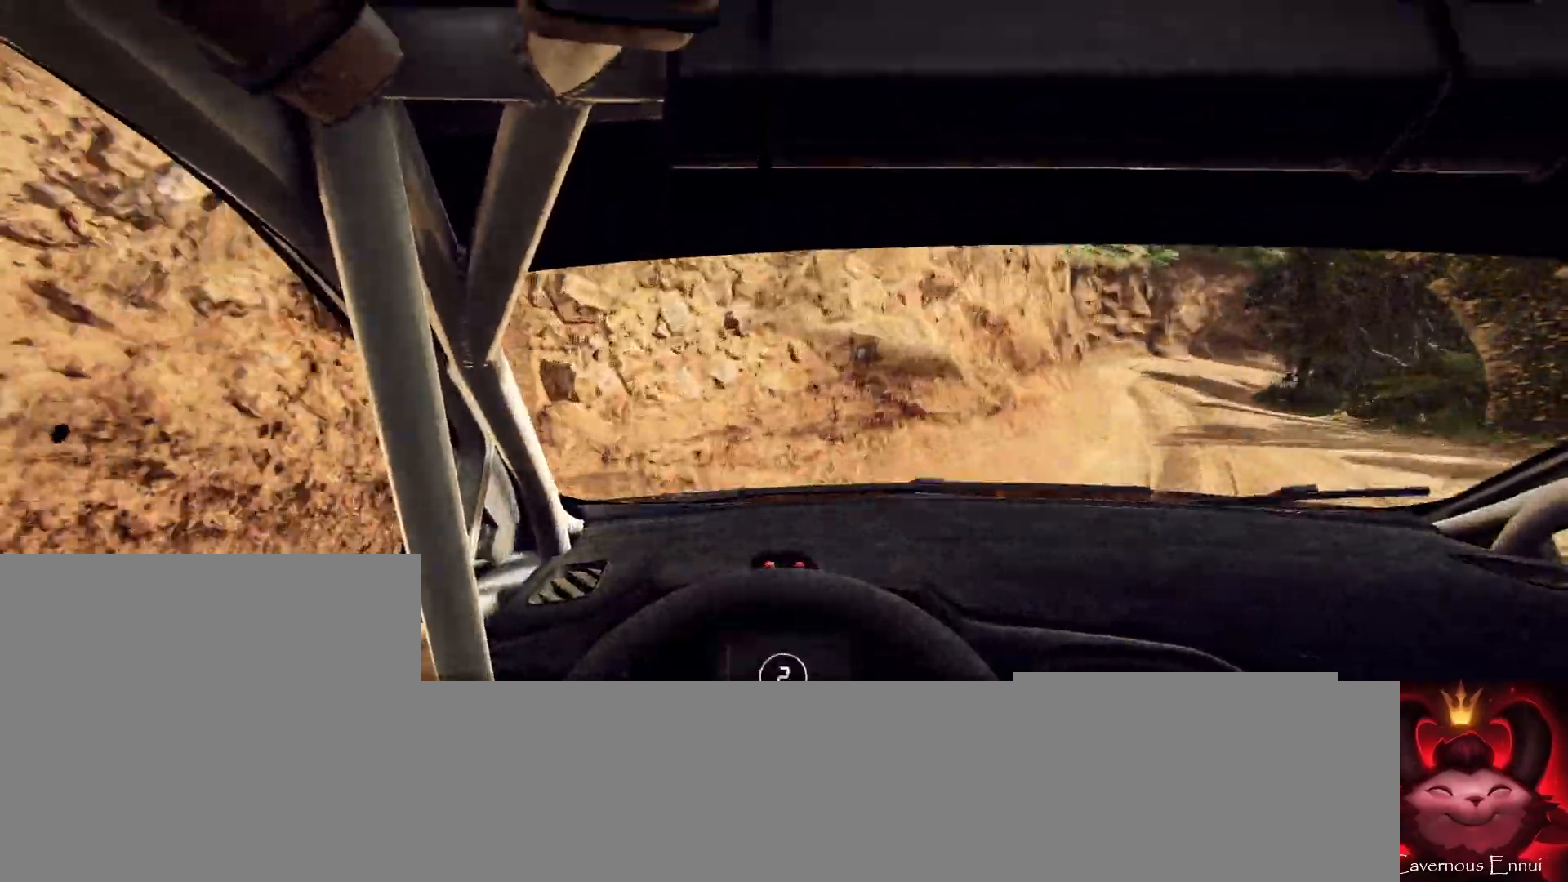
{"buttons": [], "left_stick": "right", "right_stick": "up"}
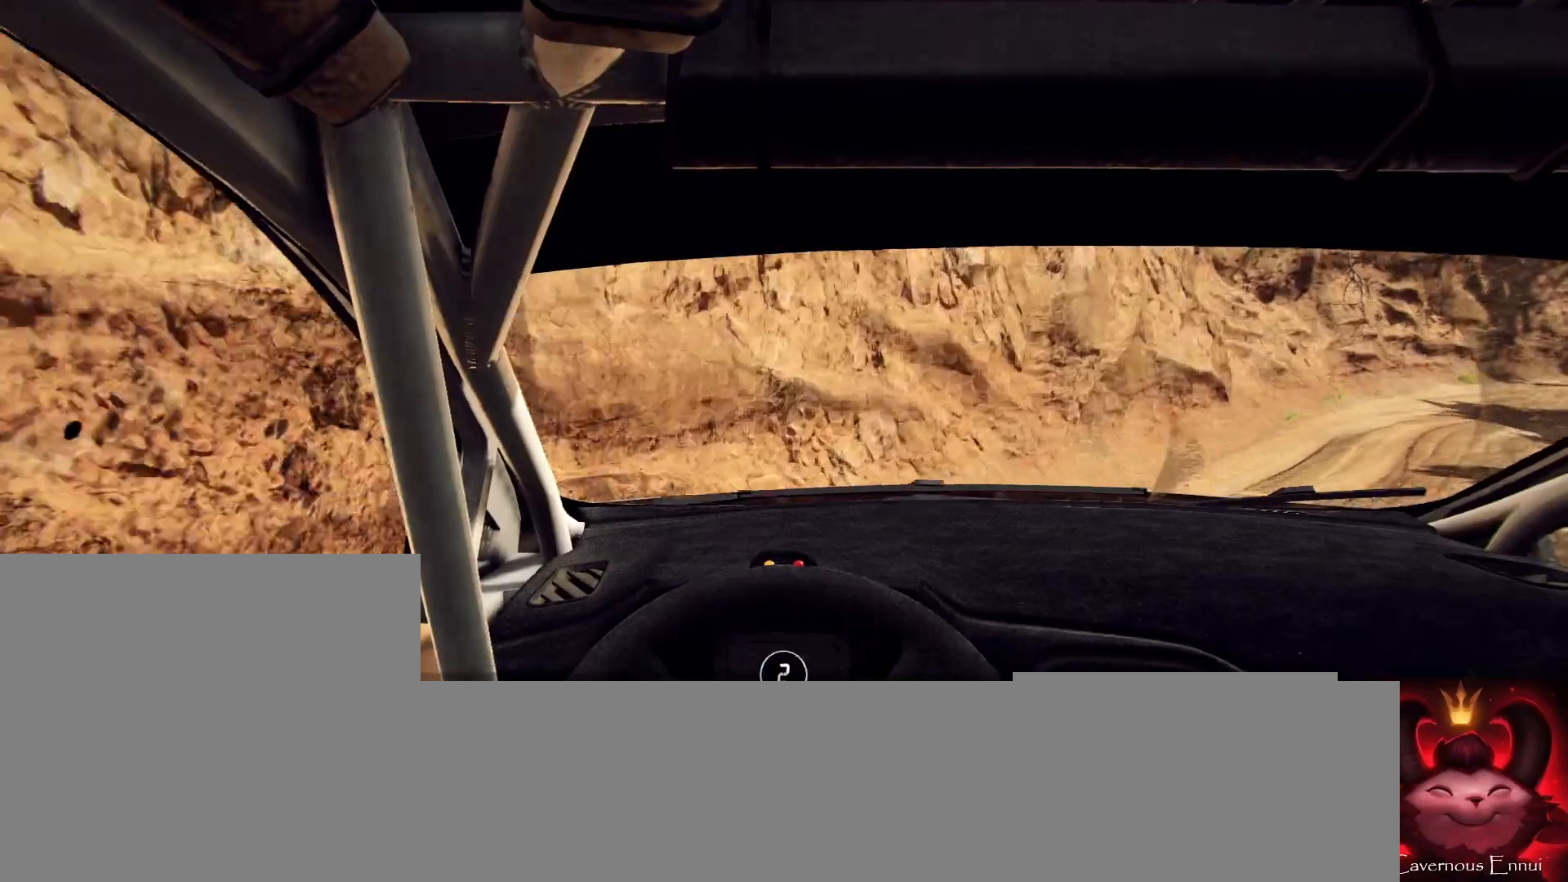
{"buttons": [], "left_stick": "center", "right_stick": "up", "events": [[300, "left_stick", "center"]]}
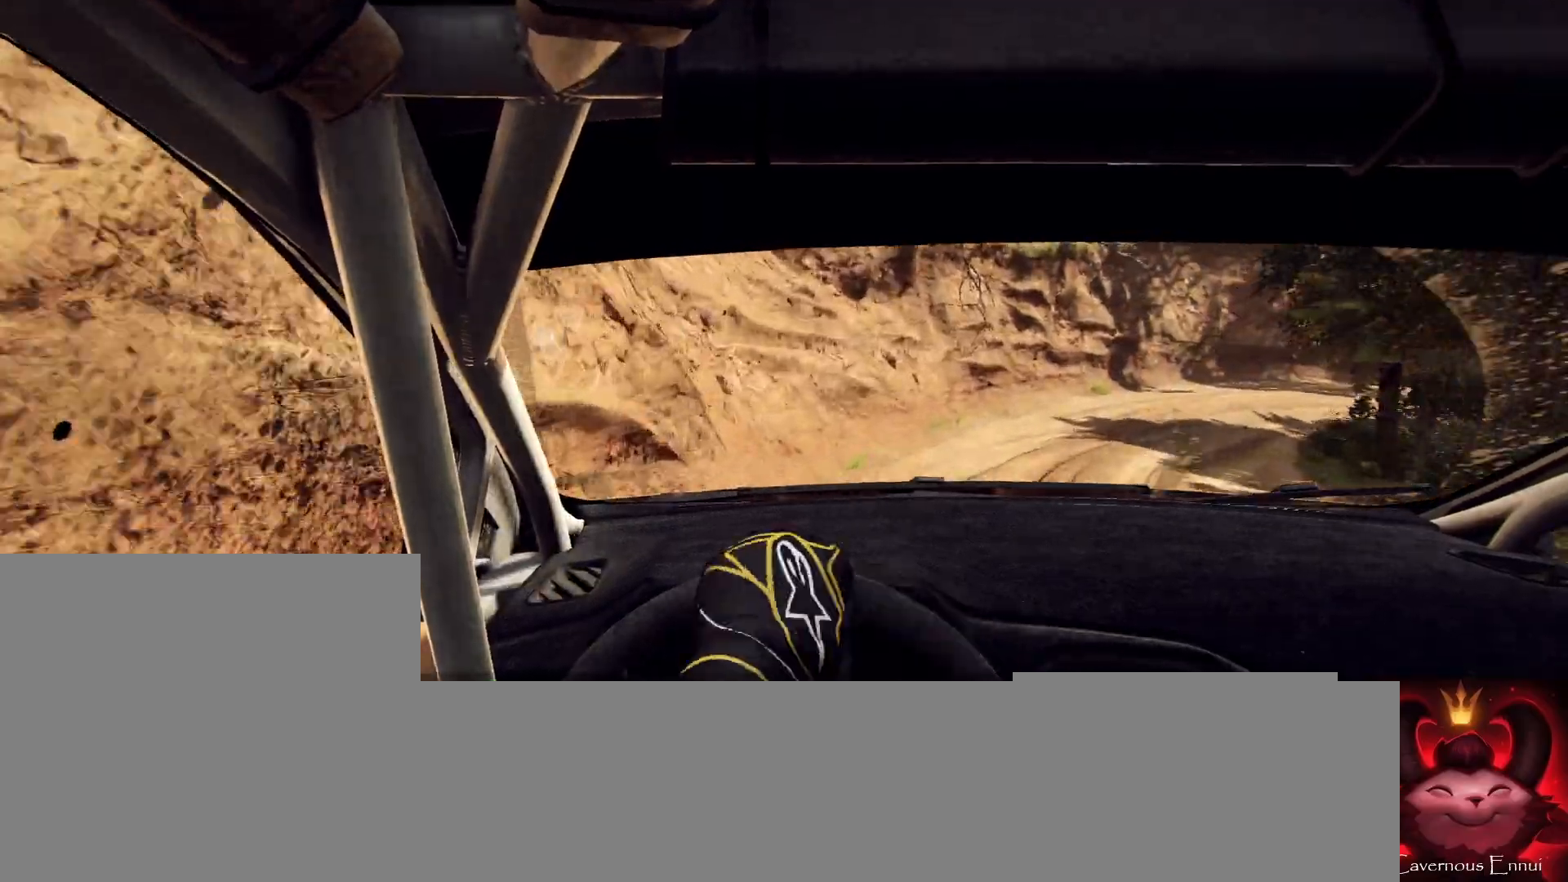
{"buttons": ["L2", "R2"], "left_stick": "right", "right_stick": "up", "events": [[100, "left_stick", "right"], [133, "L2", "down"], [333, "R2", "down"]]}
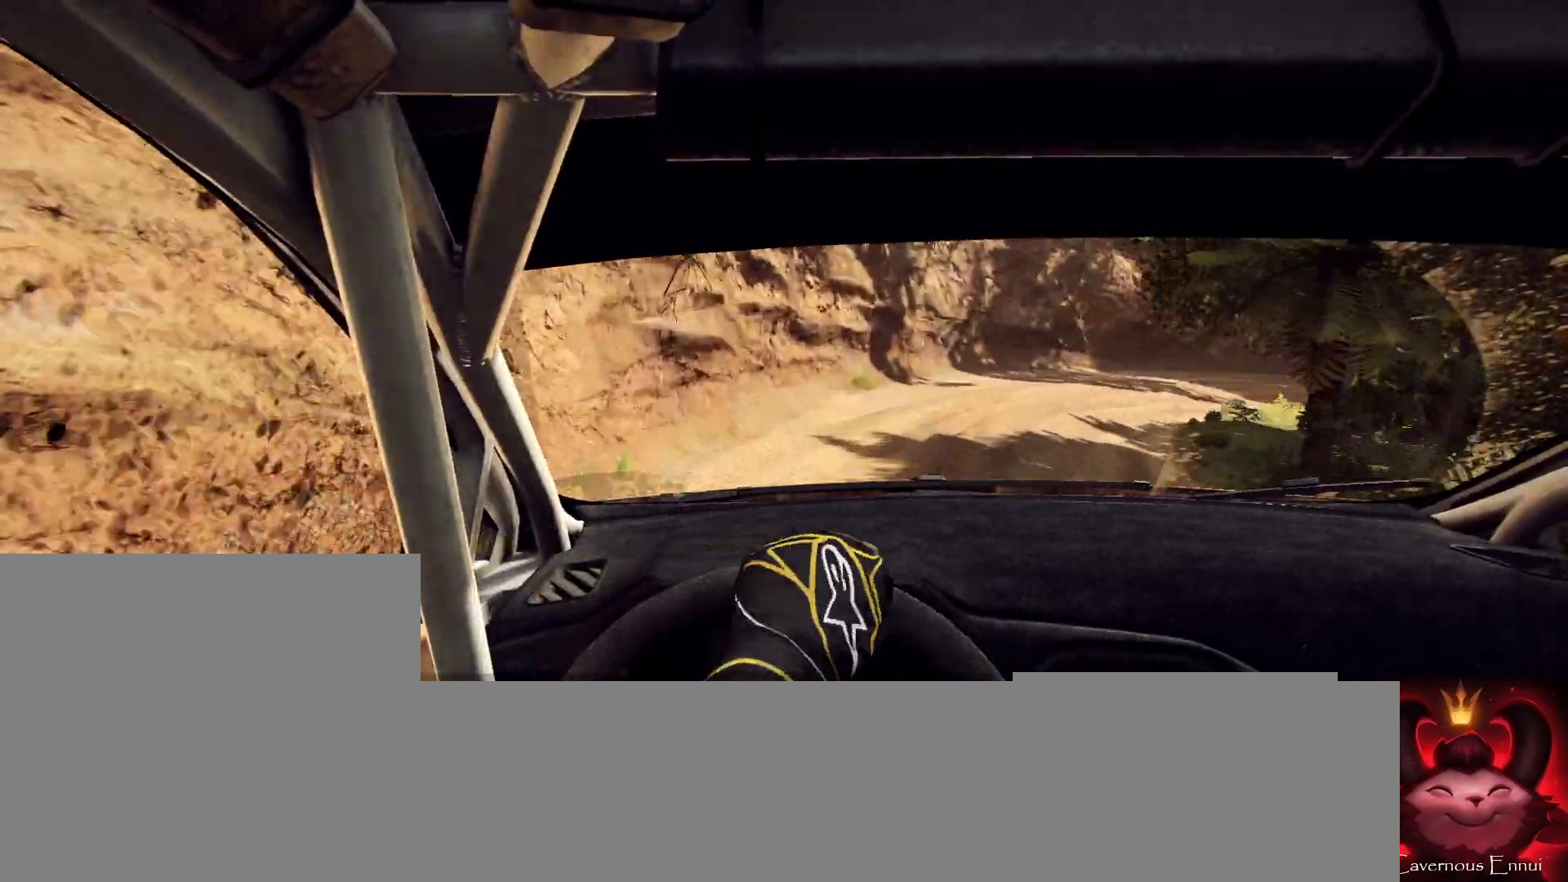
{"buttons": ["L2", "R2"], "left_stick": "right", "right_stick": "up", "events": [[167, "R2", "up"], [200, "L2", "up"], [200, "left_stick", "center"], [400, "L2", "down"], [400, "left_stick", "right"], [433, "R2", "down"]]}
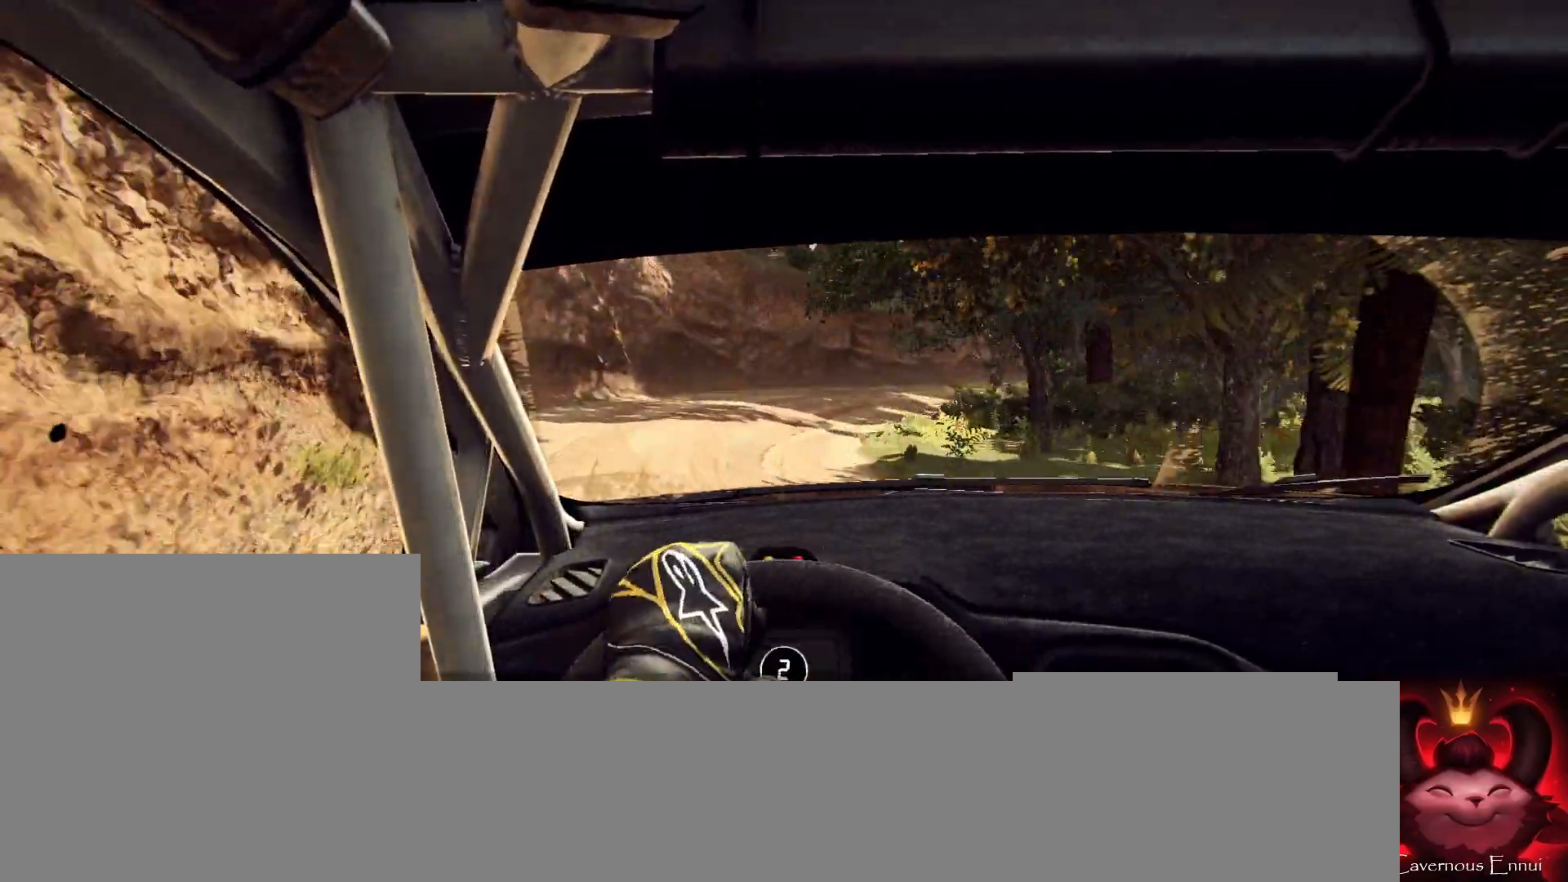
{"buttons": [], "left_stick": "right", "right_stick": "up", "events": [[100, "L2", "up"], [100, "R2", "up"], [167, "left_stick", "center"], [333, "left_stick", "right"]]}
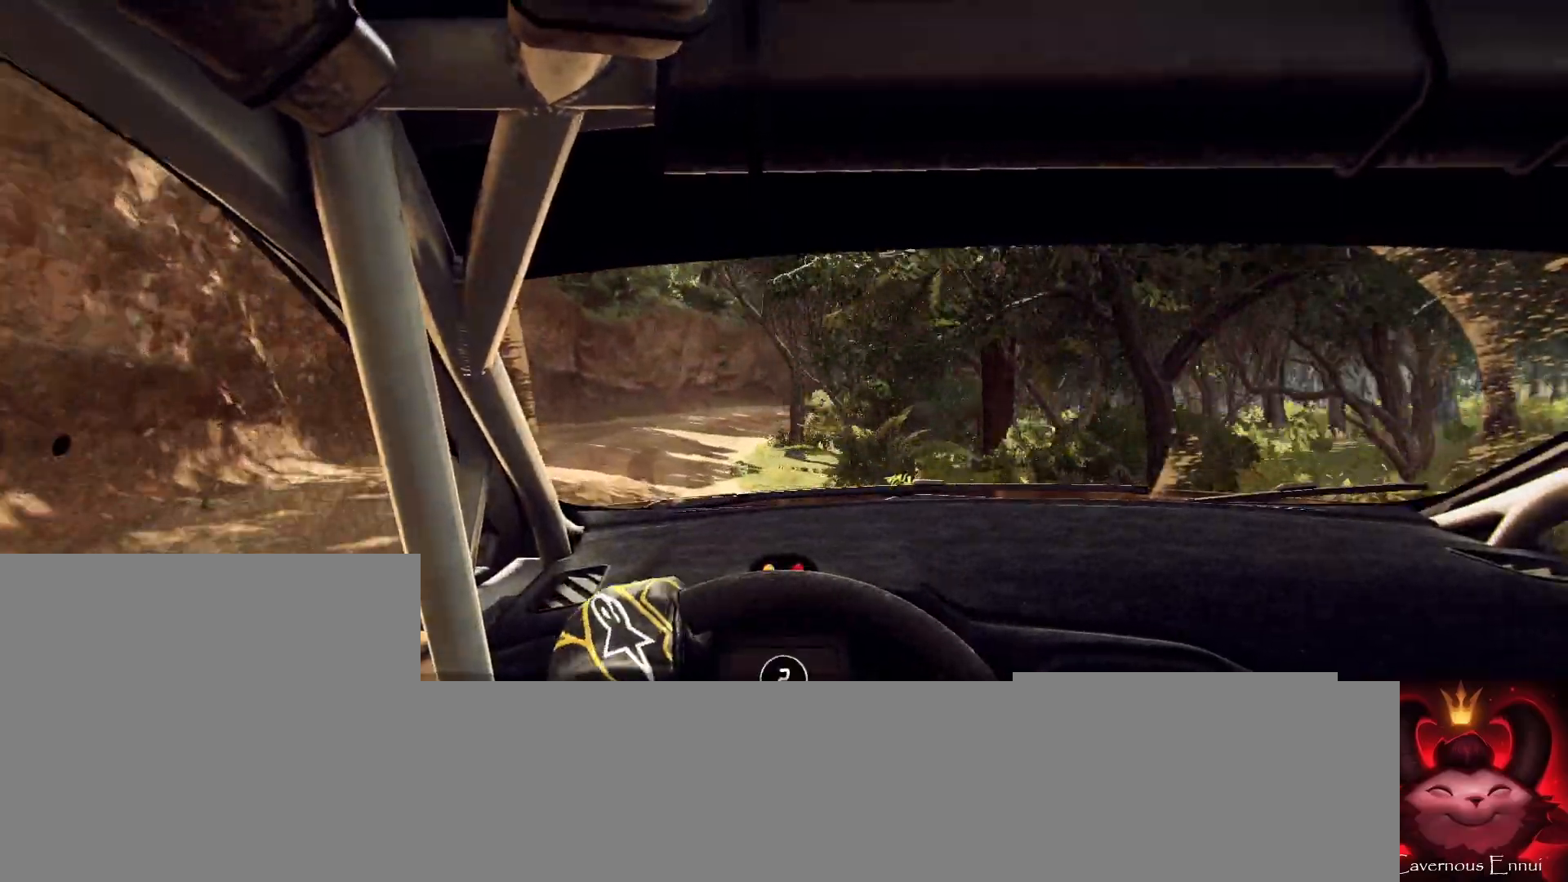
{"buttons": [], "left_stick": "center", "right_stick": "up", "events": [[33, "left_stick", "center"], [200, "left_stick", "right"], [367, "left_stick", "center"]]}
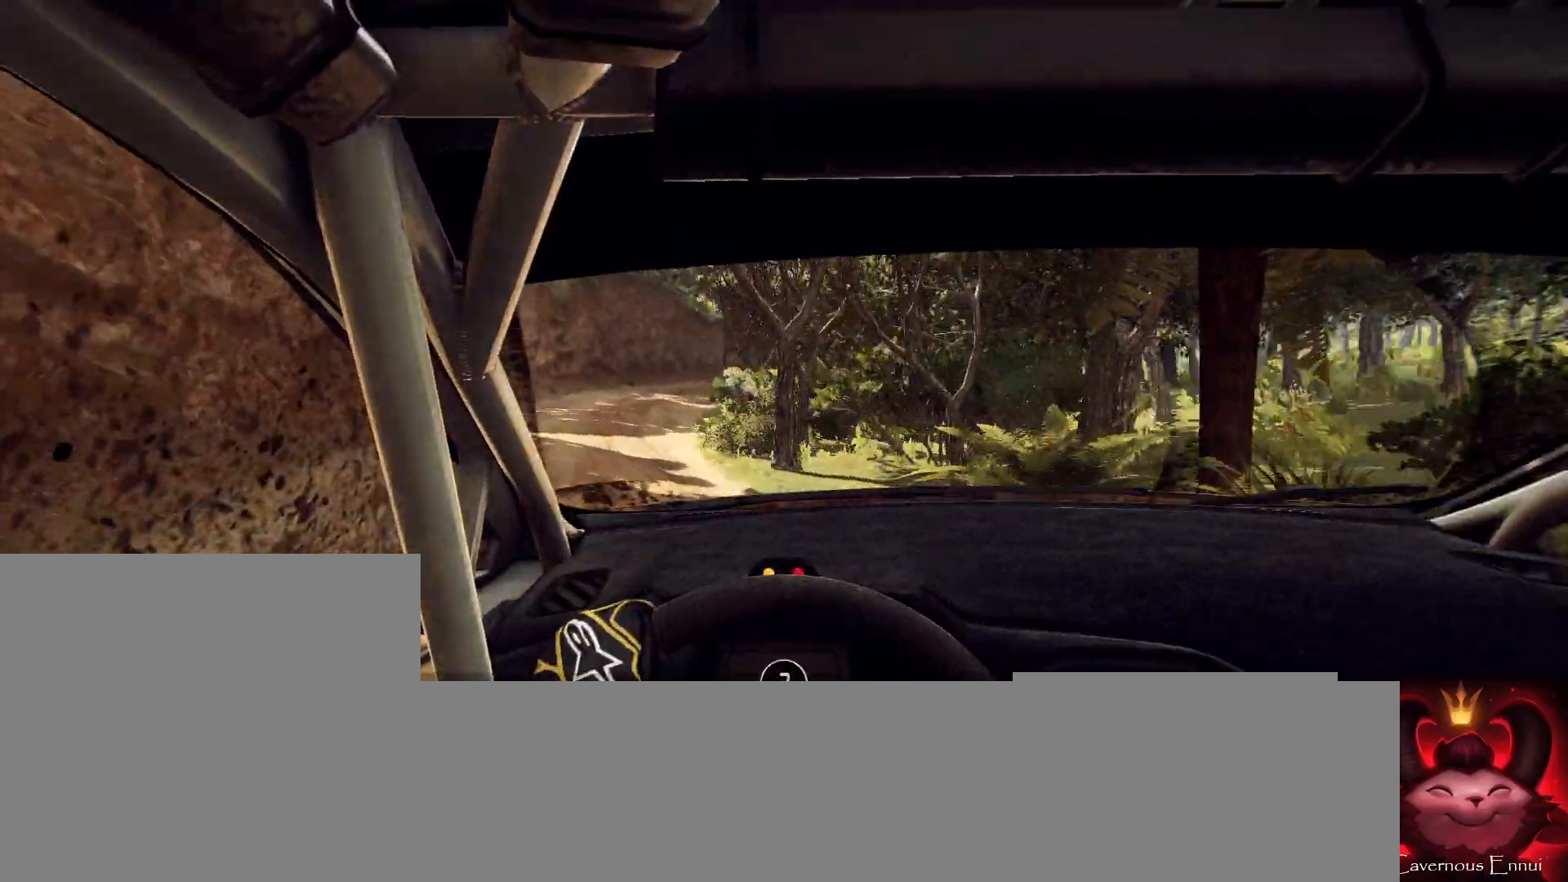
{"buttons": [], "left_stick": "left", "right_stick": "up", "events": [[67, "R1", "down"], [167, "R1", "up"], [433, "left_stick", "left"]]}
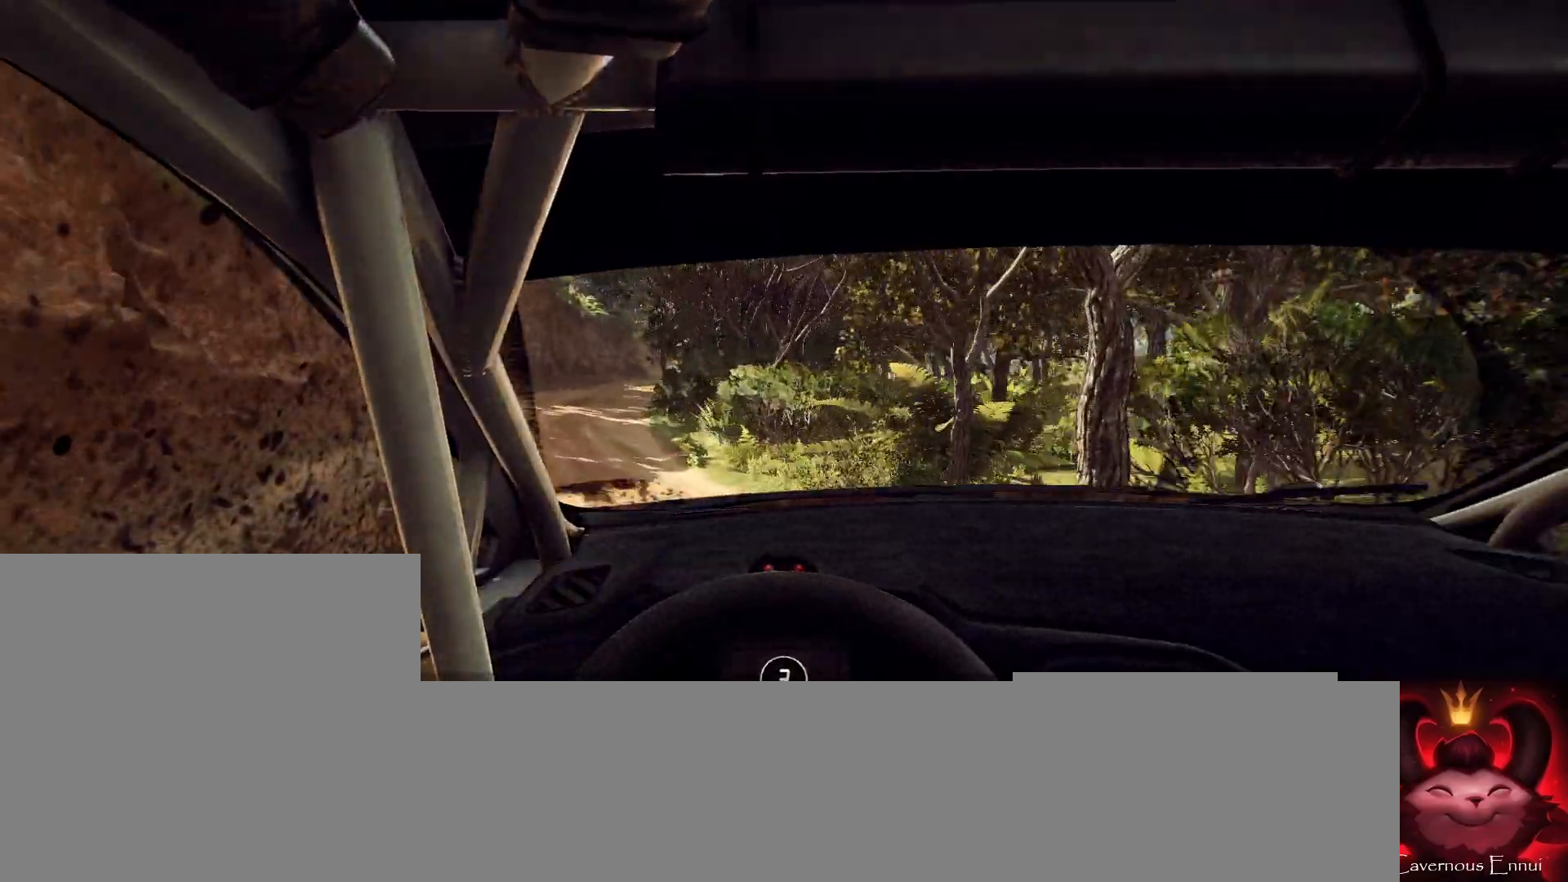
{"buttons": [], "left_stick": "left", "right_stick": "up", "events": [[200, "left_stick", "center"], [500, "left_stick", "left"]]}